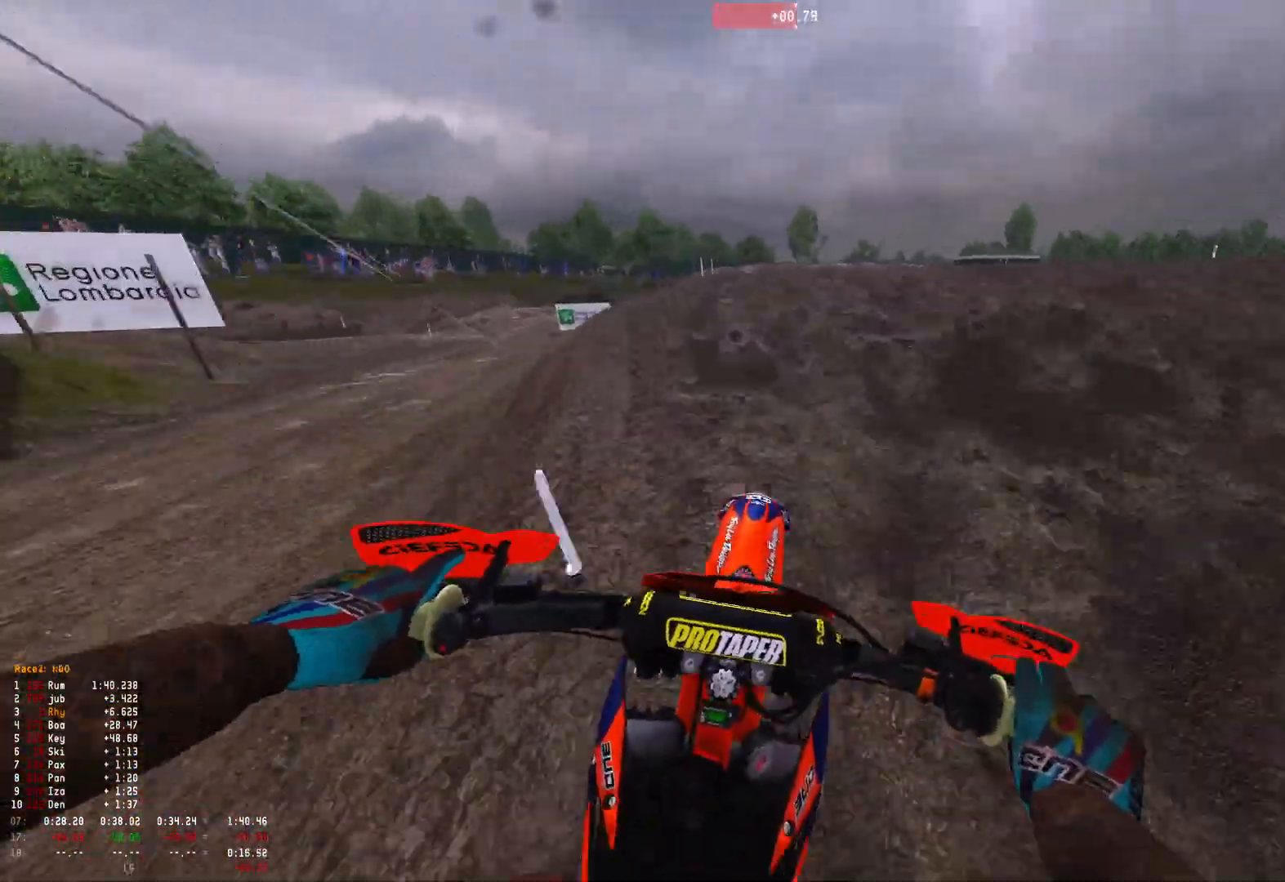
Gameplay with a controller (Xbox layout); each line is a JSON object with the inputs held at the frame after it. "events" lists button and stick changes between this image and that frame as [ms after this image, input, new state], when the widget could be followed in between.
{"buttons": ["DPAD_DOWN"], "left_stick": "center", "right_stick": "down-left", "events": [[67, "R2", "up"], [100, "left_stick", "right"], [167, "left_stick", "center"], [267, "right_stick", "down-left"], [300, "DPAD_DOWN", "down"], [333, "R1", "up"]]}
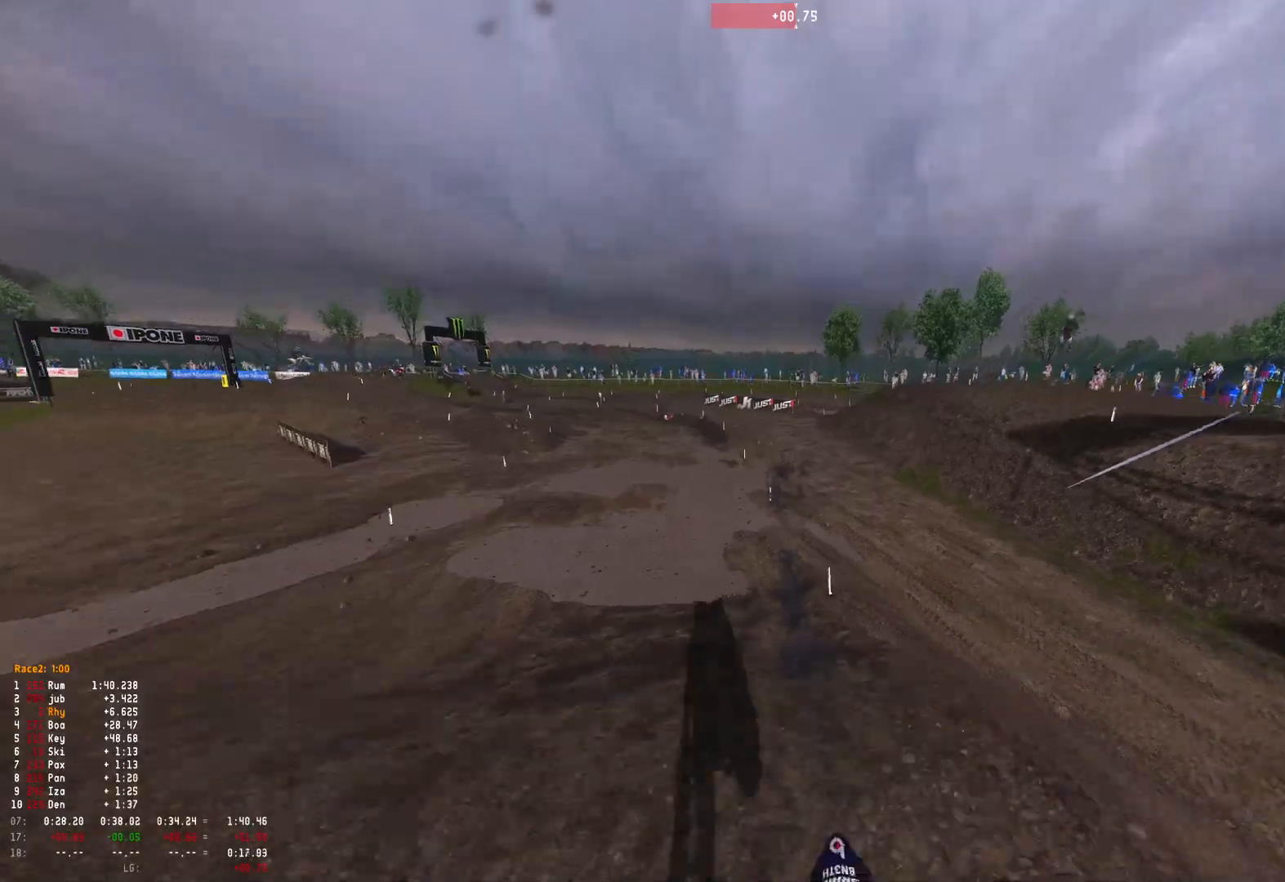
{"buttons": ["R2"], "left_stick": "center", "right_stick": "center", "events": [[33, "DPAD_DOWN", "up"], [167, "R2", "down"], [267, "right_stick", "center"]]}
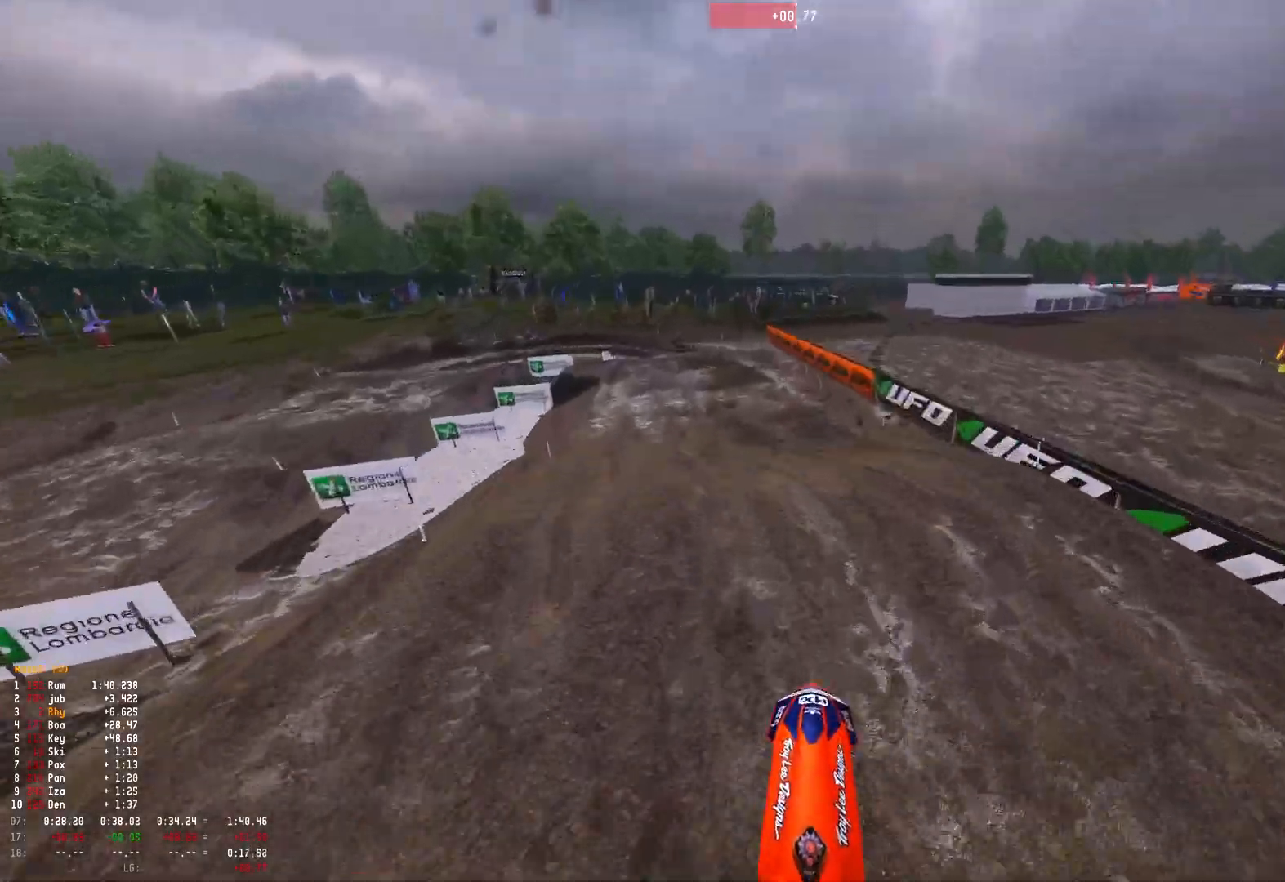
{"buttons": ["R2"], "left_stick": "up-left", "right_stick": "center", "events": [[33, "left_stick", "up-left"]]}
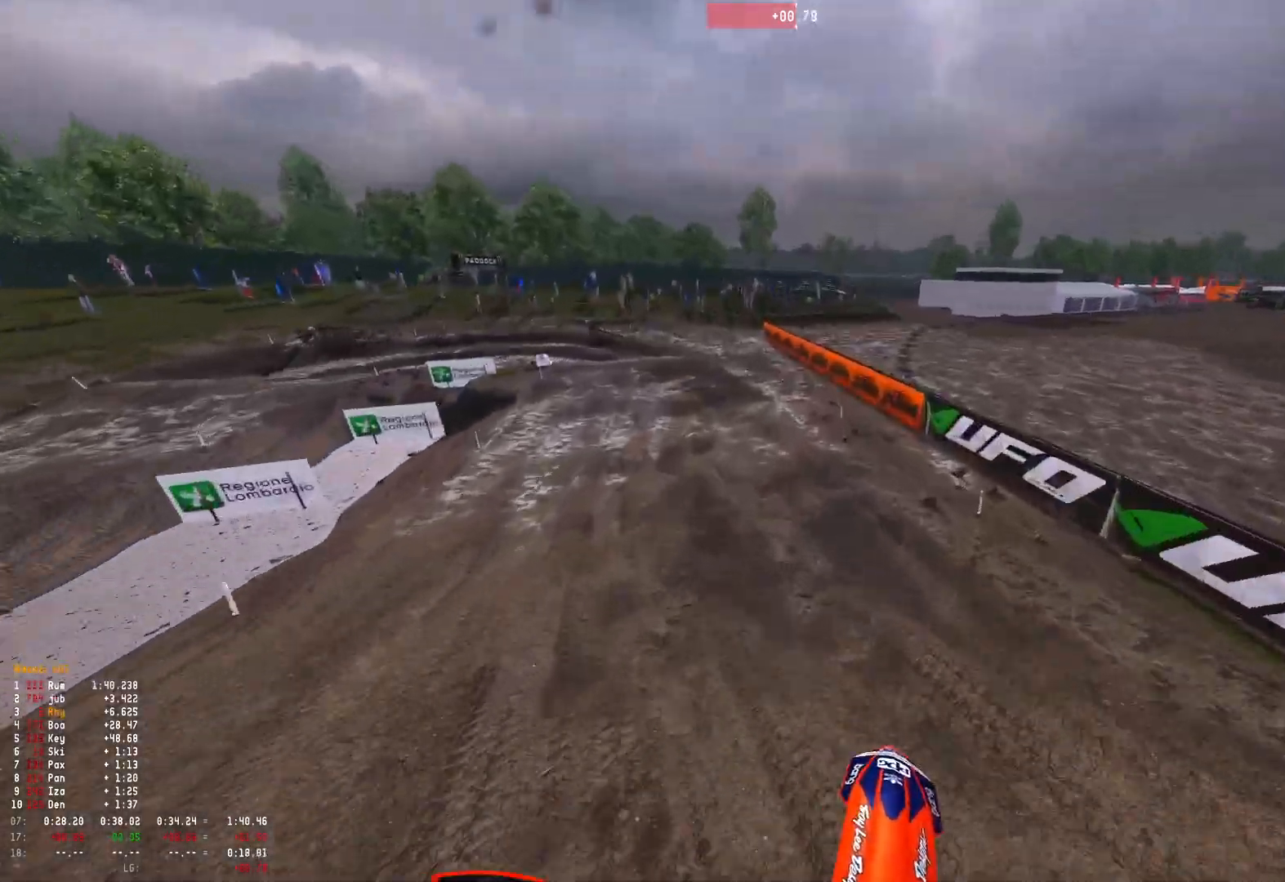
{"buttons": ["R1", "R2"], "left_stick": "up-left", "right_stick": "down", "events": [[300, "R1", "down"], [400, "right_stick", "down"]]}
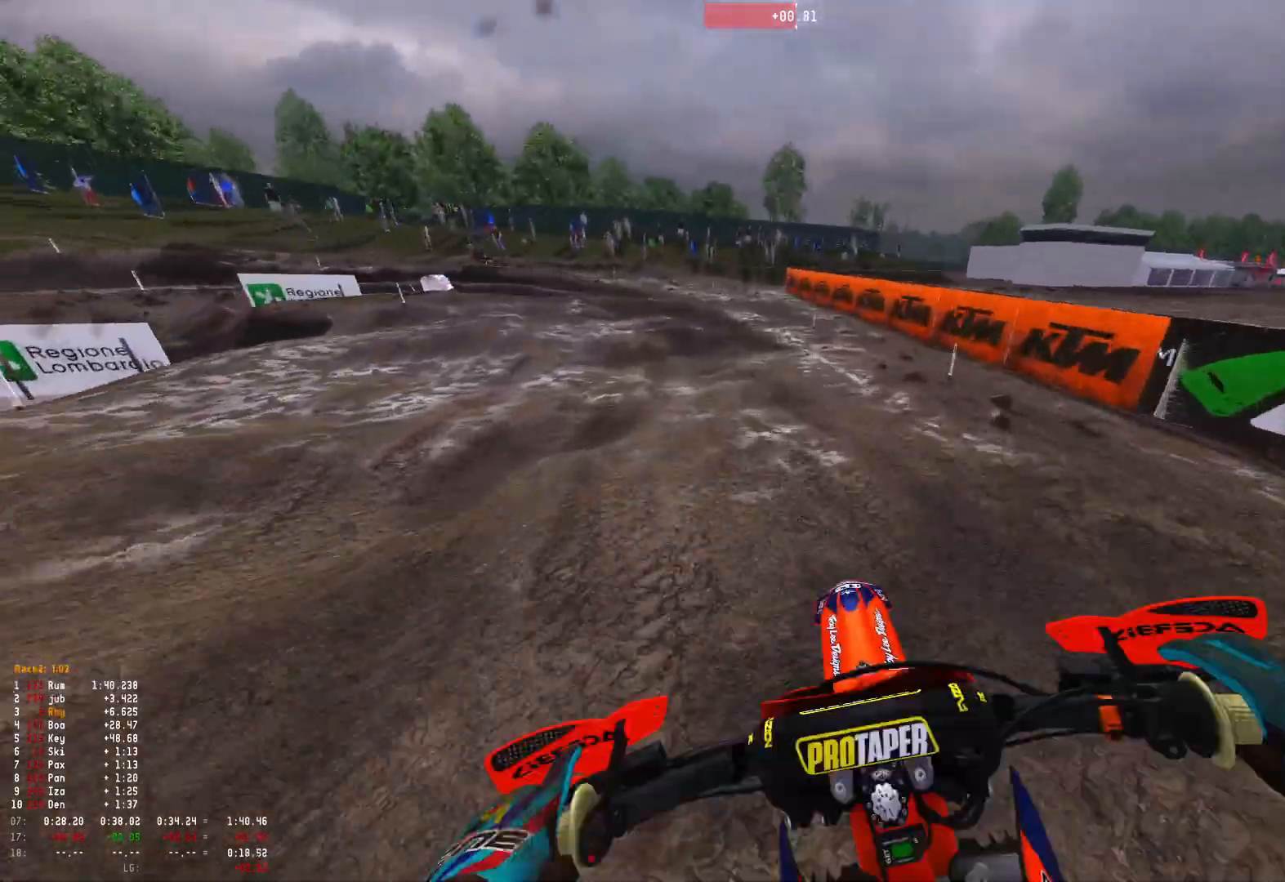
{"buttons": ["R1"], "left_stick": "up-left", "right_stick": "center", "events": [[100, "R2", "up"], [100, "right_stick", "center"], [167, "A", "down"], [233, "A", "up"], [333, "R2", "down"], [433, "R2", "up"]]}
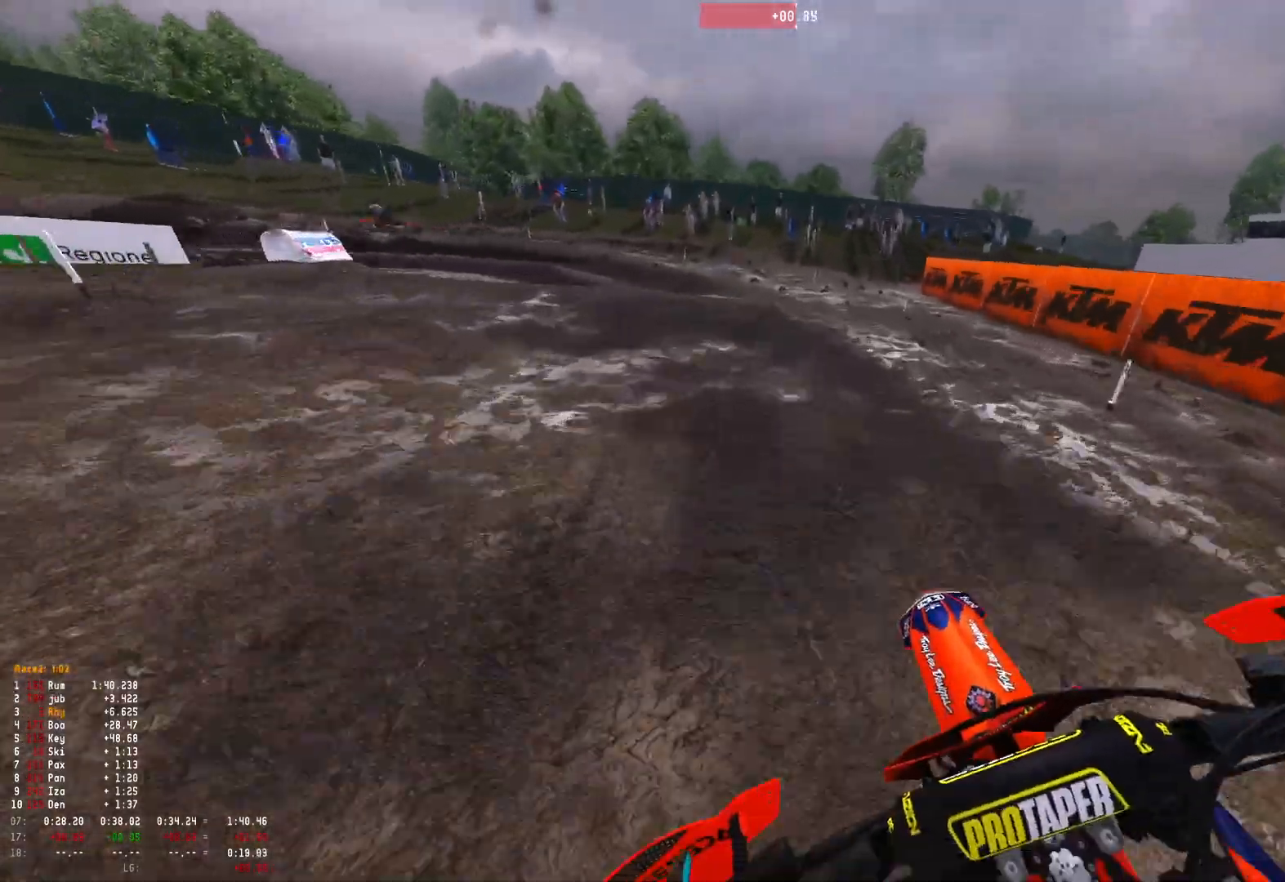
{"buttons": ["R1"], "left_stick": "up-left", "right_stick": "down", "events": [[33, "R2", "down"], [100, "R2", "up"], [100, "right_stick", "down"], [200, "R2", "down"], [300, "R2", "up"]]}
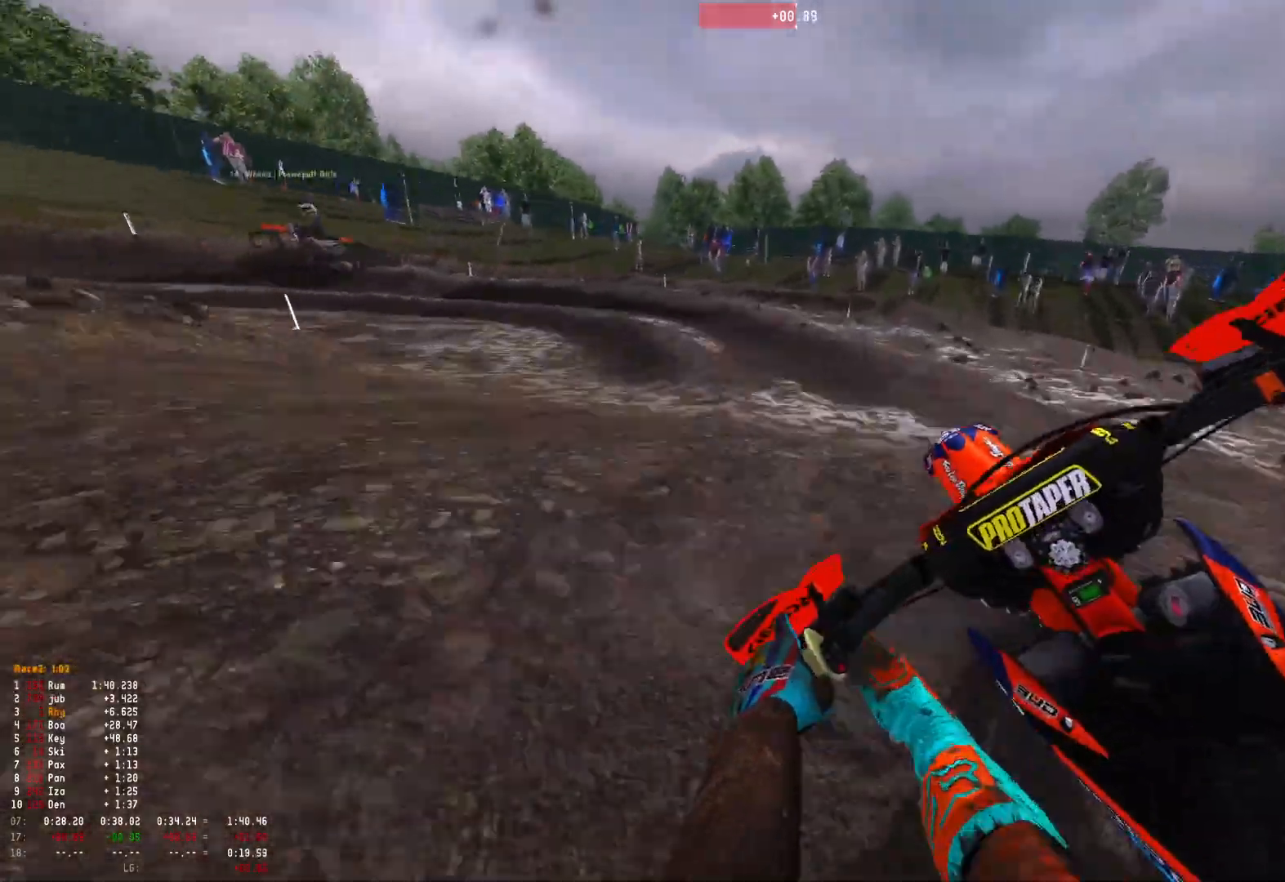
{"buttons": ["R1"], "left_stick": "up-left", "right_stick": "down", "events": [[100, "R2", "down"], [200, "R2", "up"], [300, "R2", "down"], [433, "R2", "up"]]}
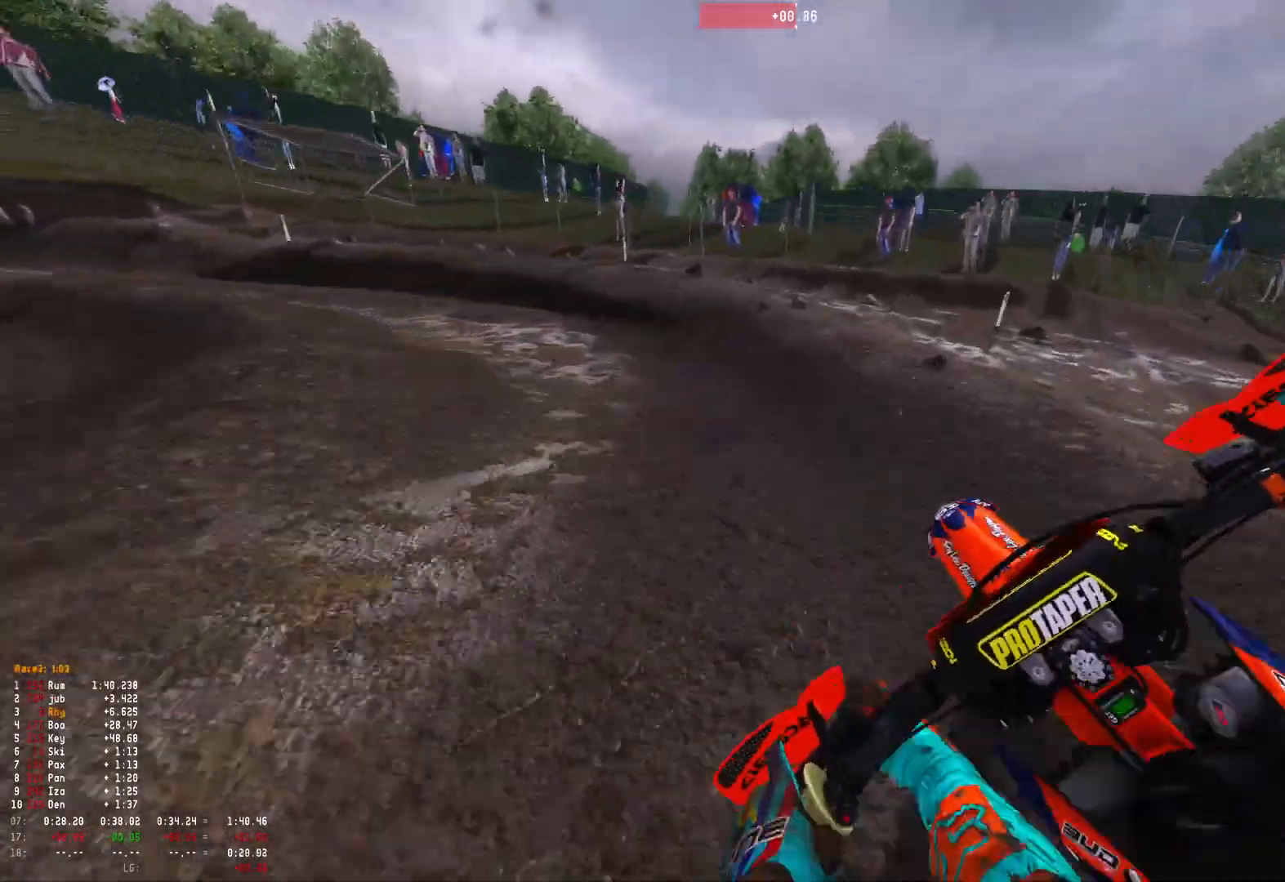
{"buttons": ["R1"], "left_stick": "up-left", "right_stick": "down", "events": [[133, "R2", "down"], [233, "R2", "up"], [367, "R2", "down"], [467, "R2", "up"]]}
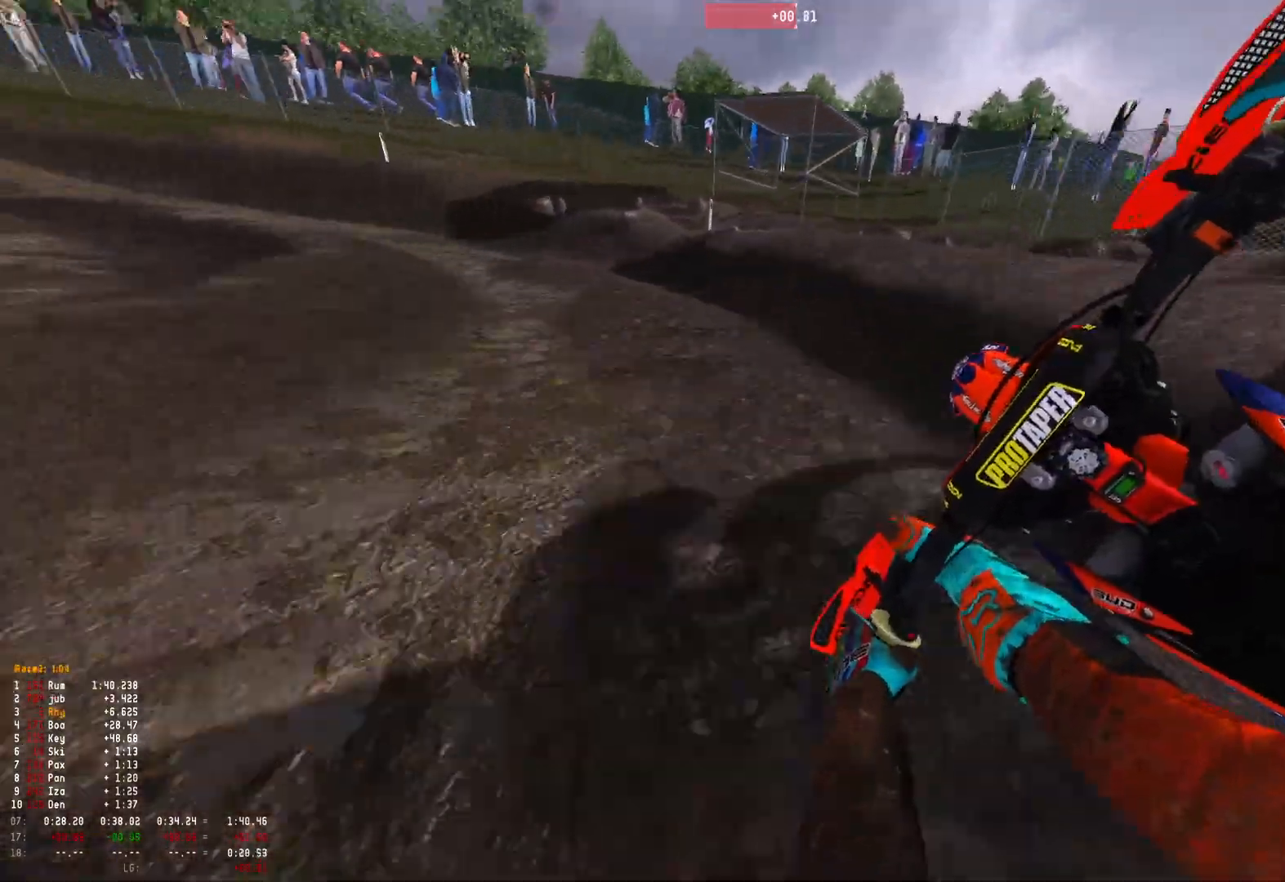
{"buttons": ["R1", "R2"], "left_stick": "up-left", "right_stick": "down", "events": [[33, "R2", "down"], [167, "R2", "up"], [233, "R2", "down"]]}
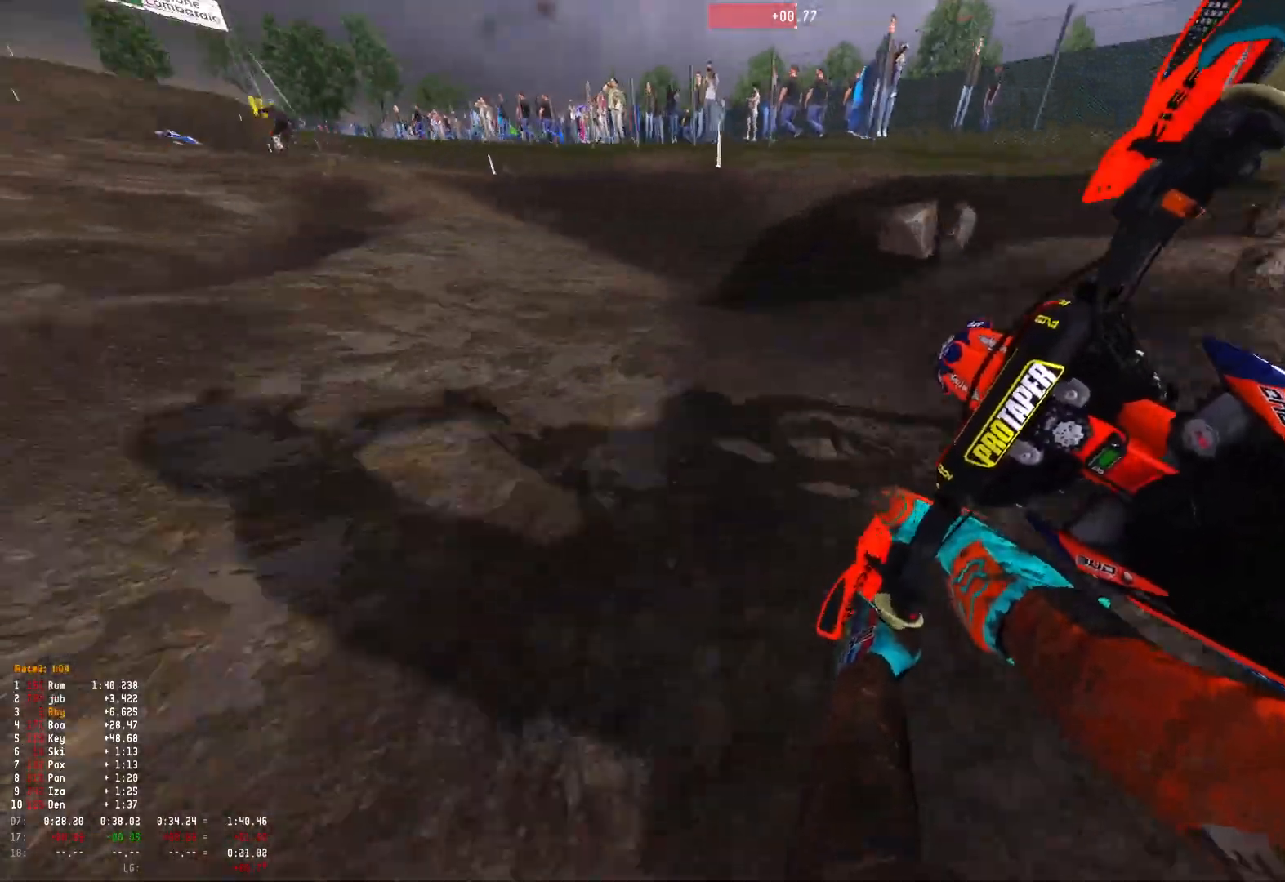
{"buttons": ["R1", "R2"], "left_stick": "up-left", "right_stick": "down", "events": []}
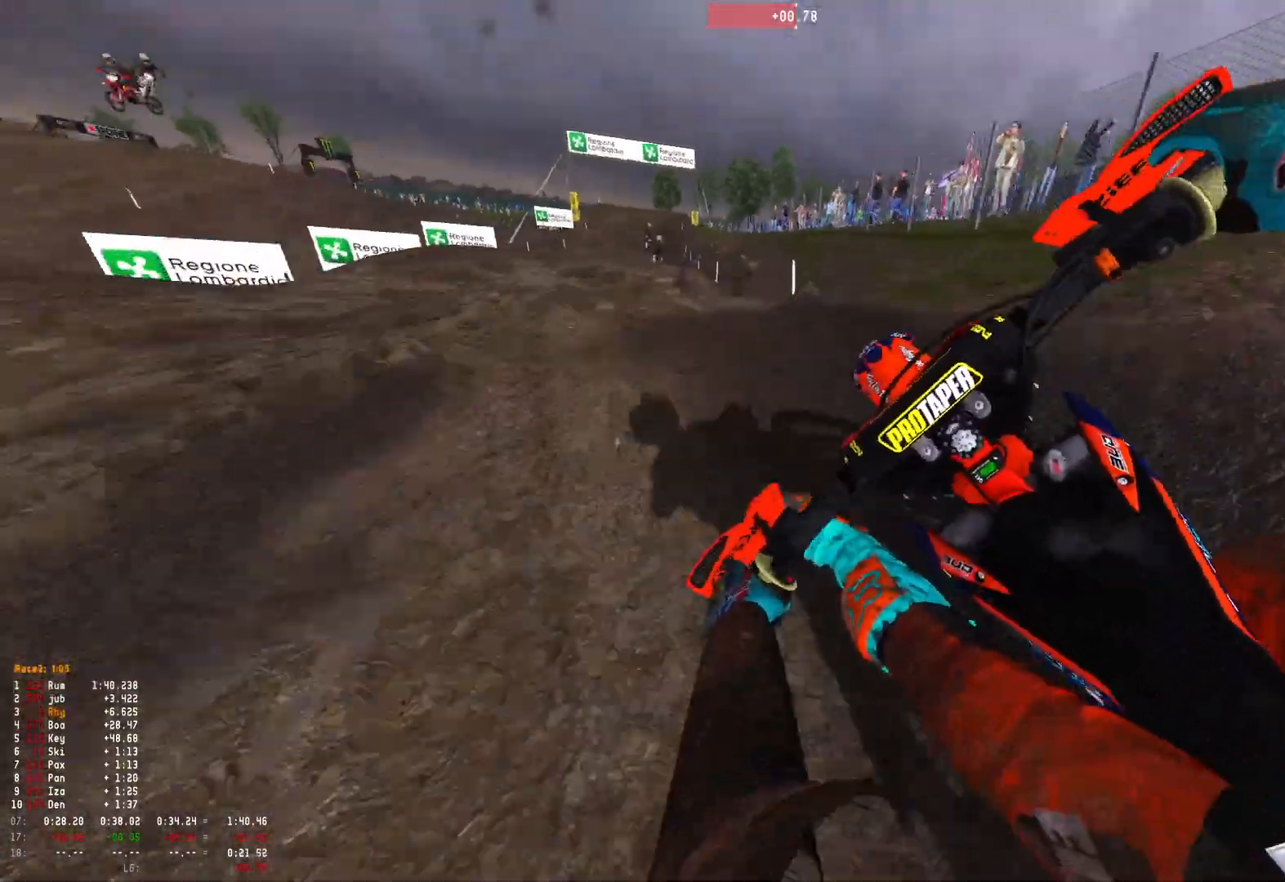
{"buttons": ["R1"], "left_stick": "center", "right_stick": "center", "events": [[300, "left_stick", "center"], [333, "R2", "up"], [333, "right_stick", "center"], [400, "B", "down"], [467, "B", "up"]]}
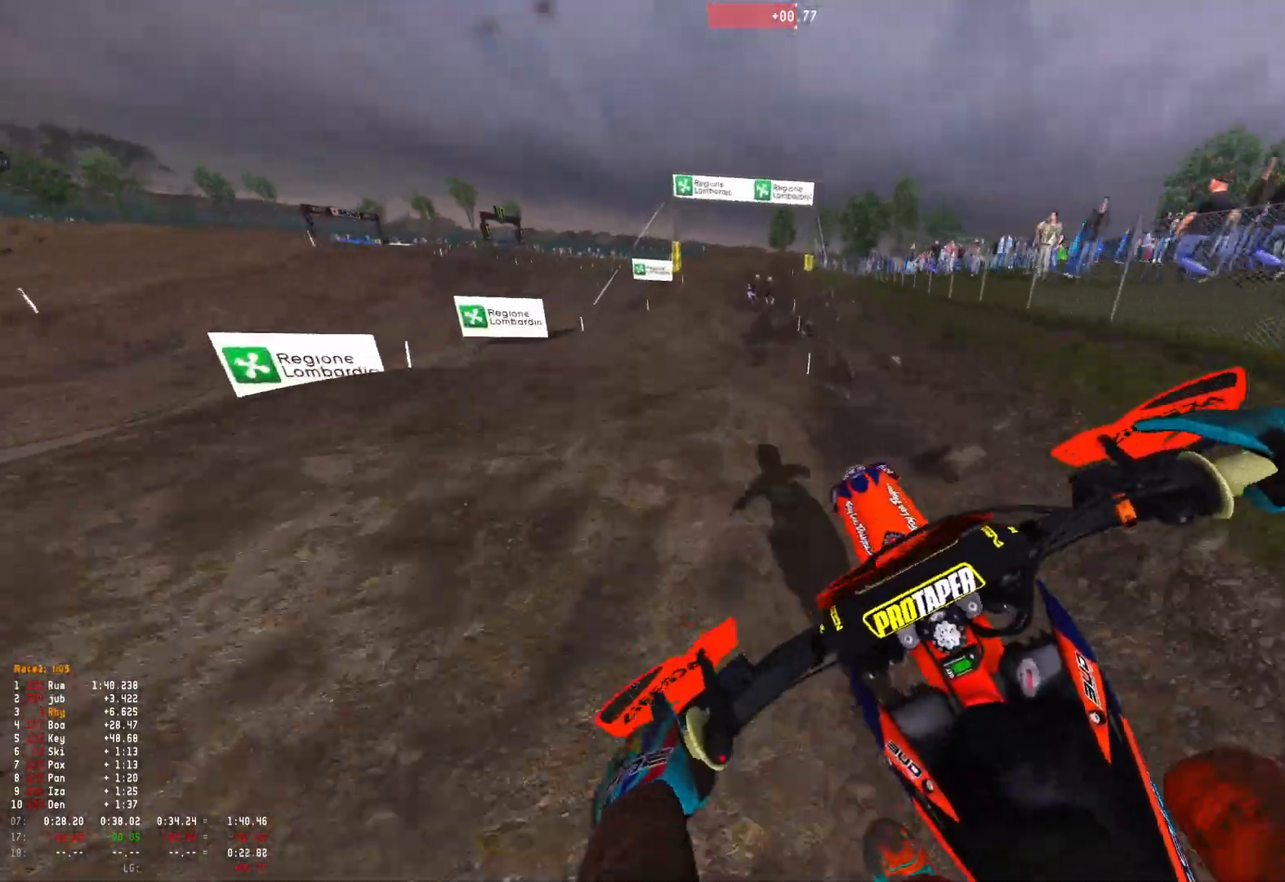
{"buttons": ["R2"], "left_stick": "right", "right_stick": "center", "events": [[100, "R2", "down"], [133, "left_stick", "right"], [133, "right_stick", "down"], [400, "R1", "up"], [400, "right_stick", "center"]]}
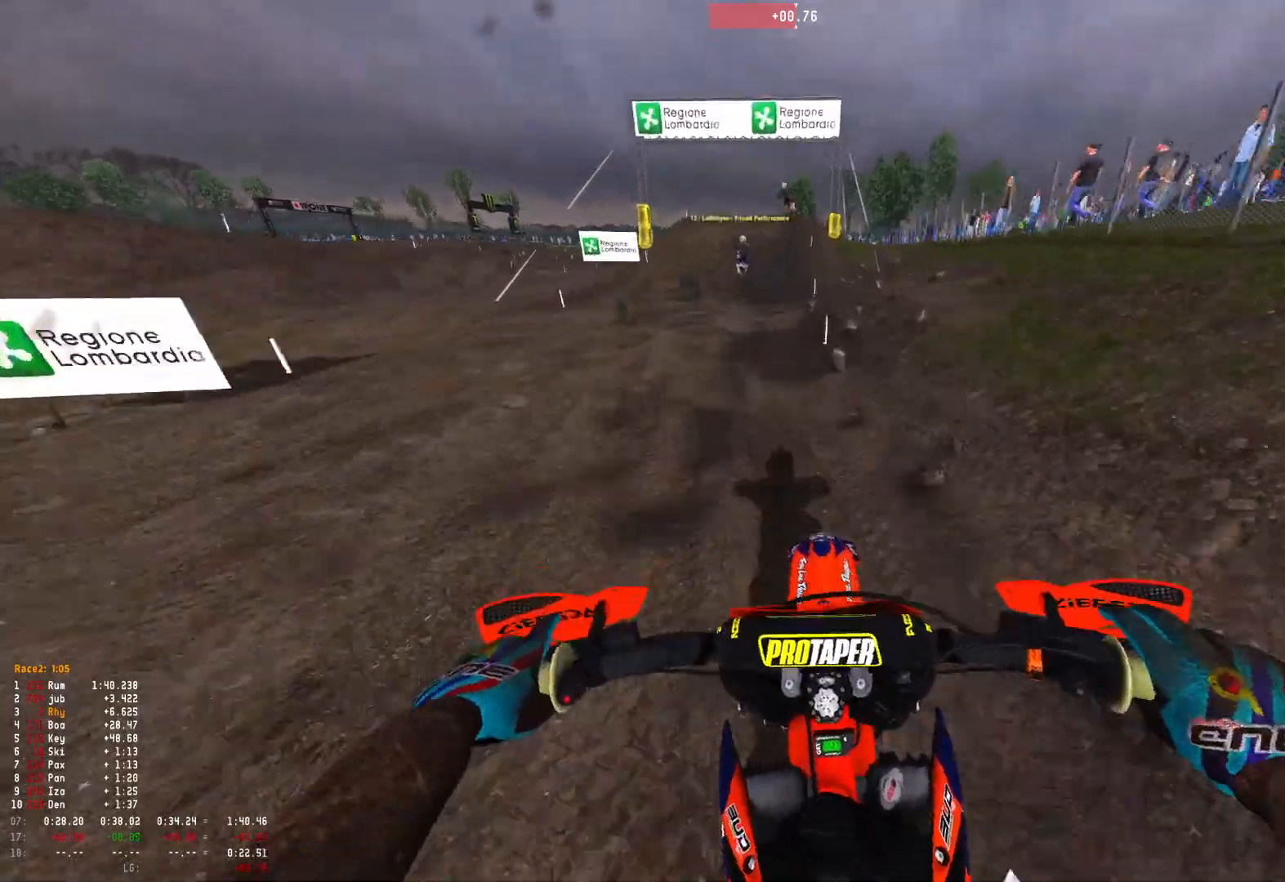
{"buttons": ["R1", "R2"], "left_stick": "center", "right_stick": "down-left", "events": [[100, "R1", "down"], [133, "right_stick", "left"], [200, "right_stick", "down-left"], [267, "left_stick", "center"]]}
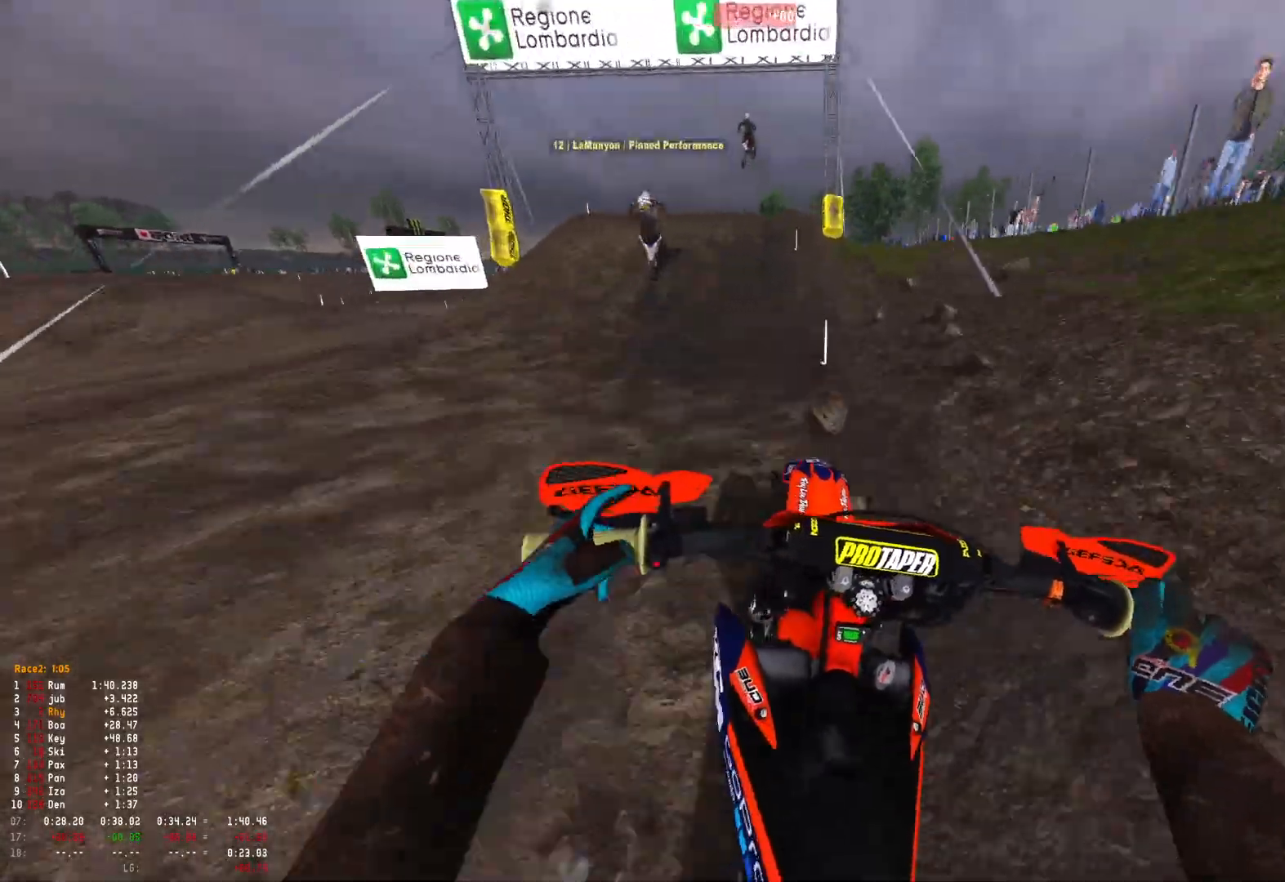
{"buttons": ["R1"], "left_stick": "up-left", "right_stick": "down-left", "events": [[267, "left_stick", "up-left"], [400, "R2", "up"]]}
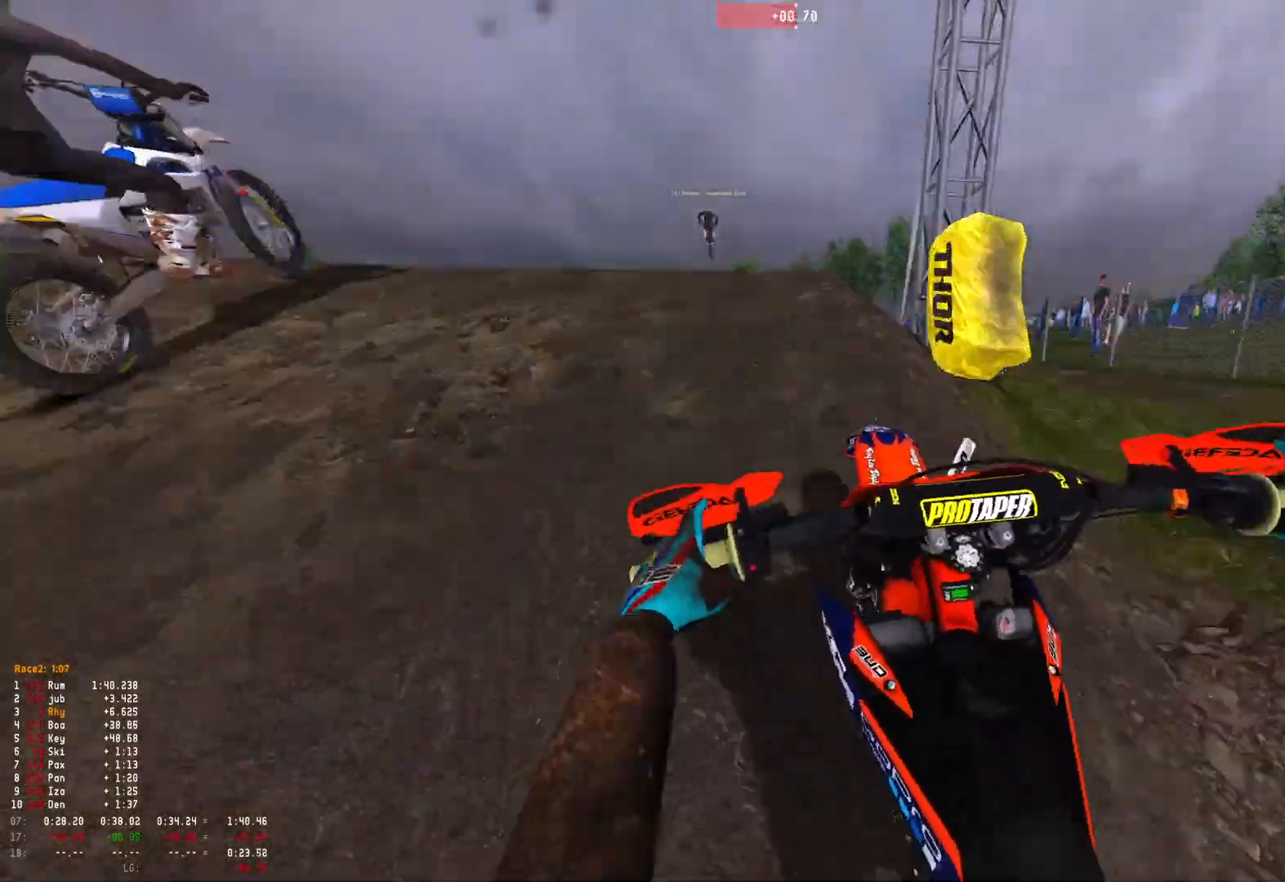
{"buttons": ["R1", "R2"], "left_stick": "up-left", "right_stick": "down-right", "events": [[333, "right_stick", "down-right"], [367, "R2", "down"]]}
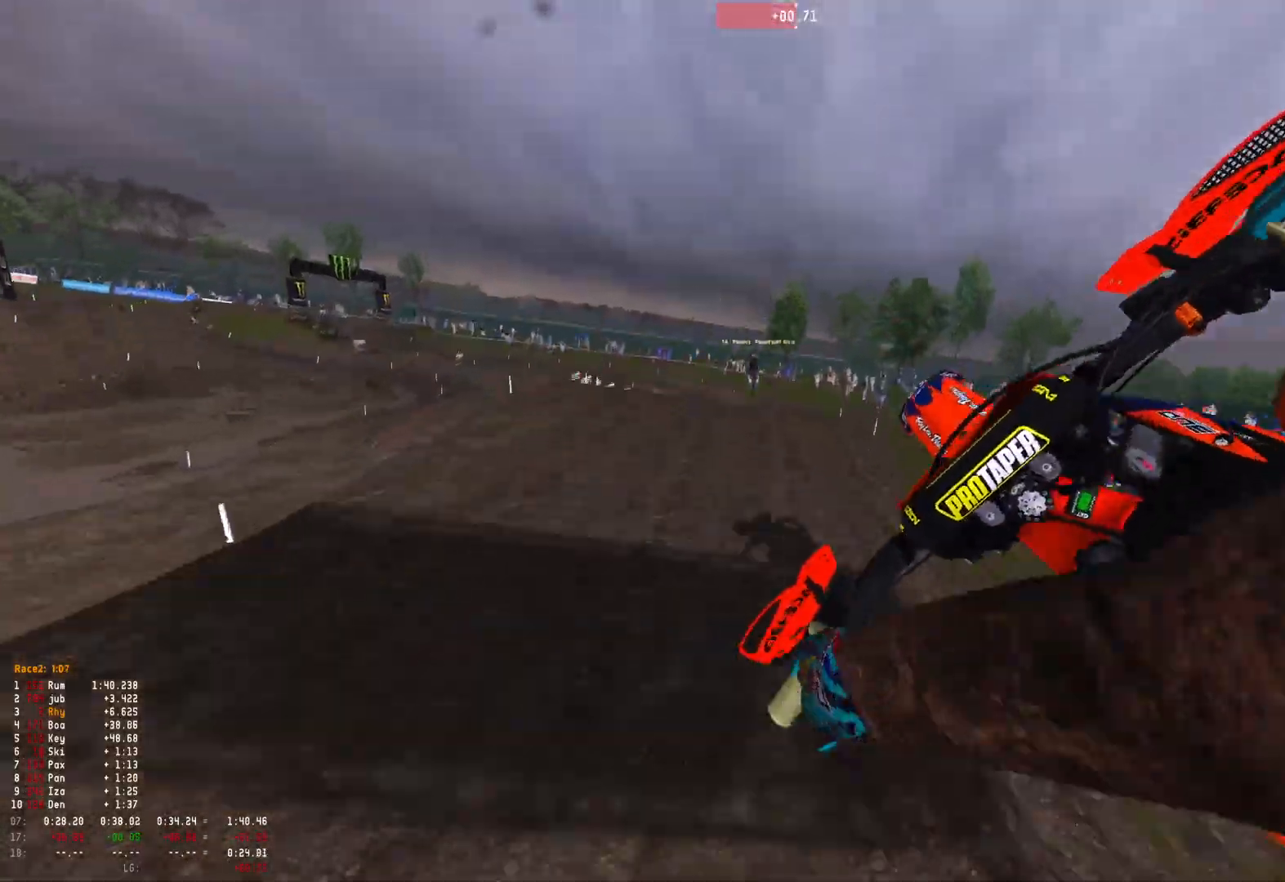
{"buttons": ["R2"], "left_stick": "up-left", "right_stick": "down-left", "events": [[33, "right_stick", "down"], [167, "right_stick", "down-left"], [267, "R1", "up"]]}
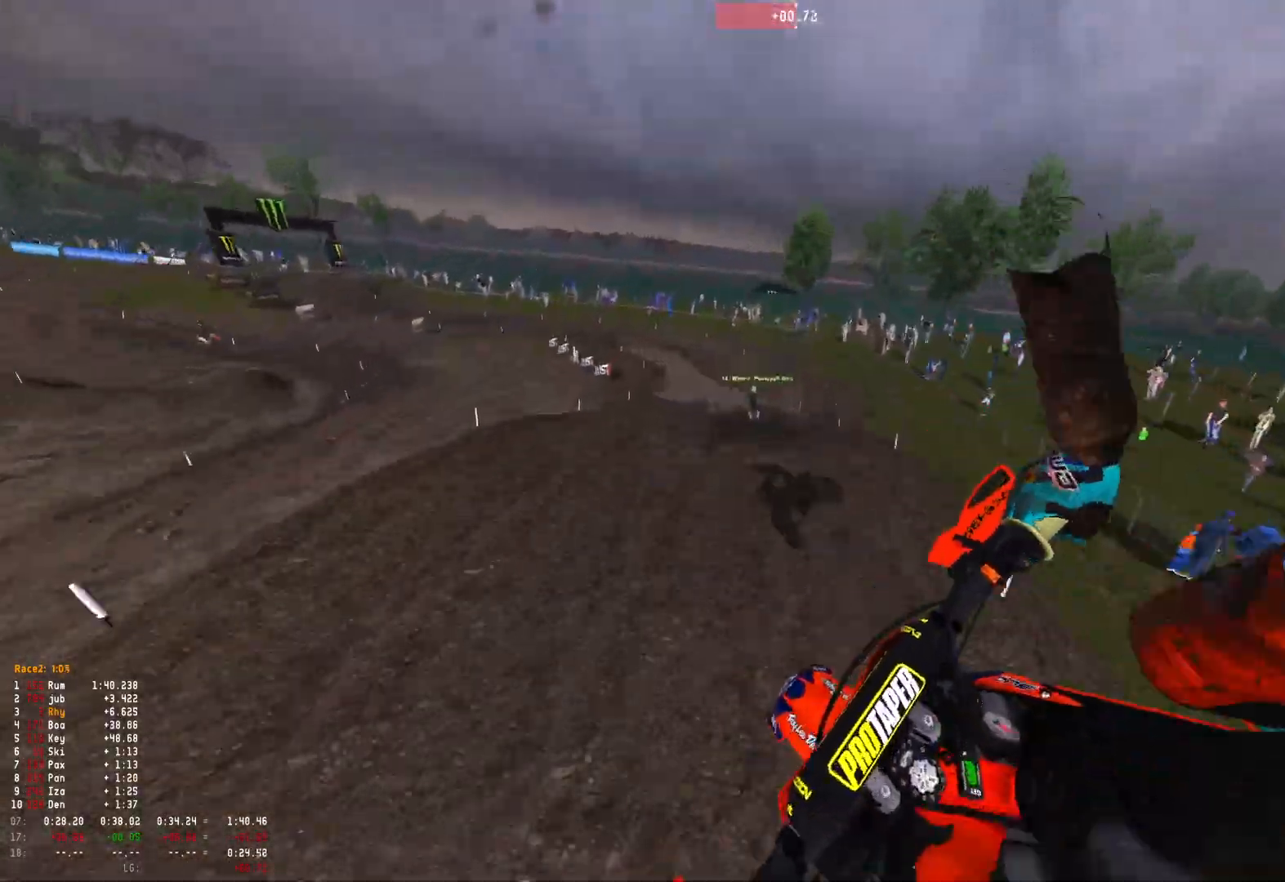
{"buttons": [], "left_stick": "right", "right_stick": "up", "events": [[300, "right_stick", "up"], [333, "R2", "up"], [333, "left_stick", "center"], [433, "left_stick", "right"]]}
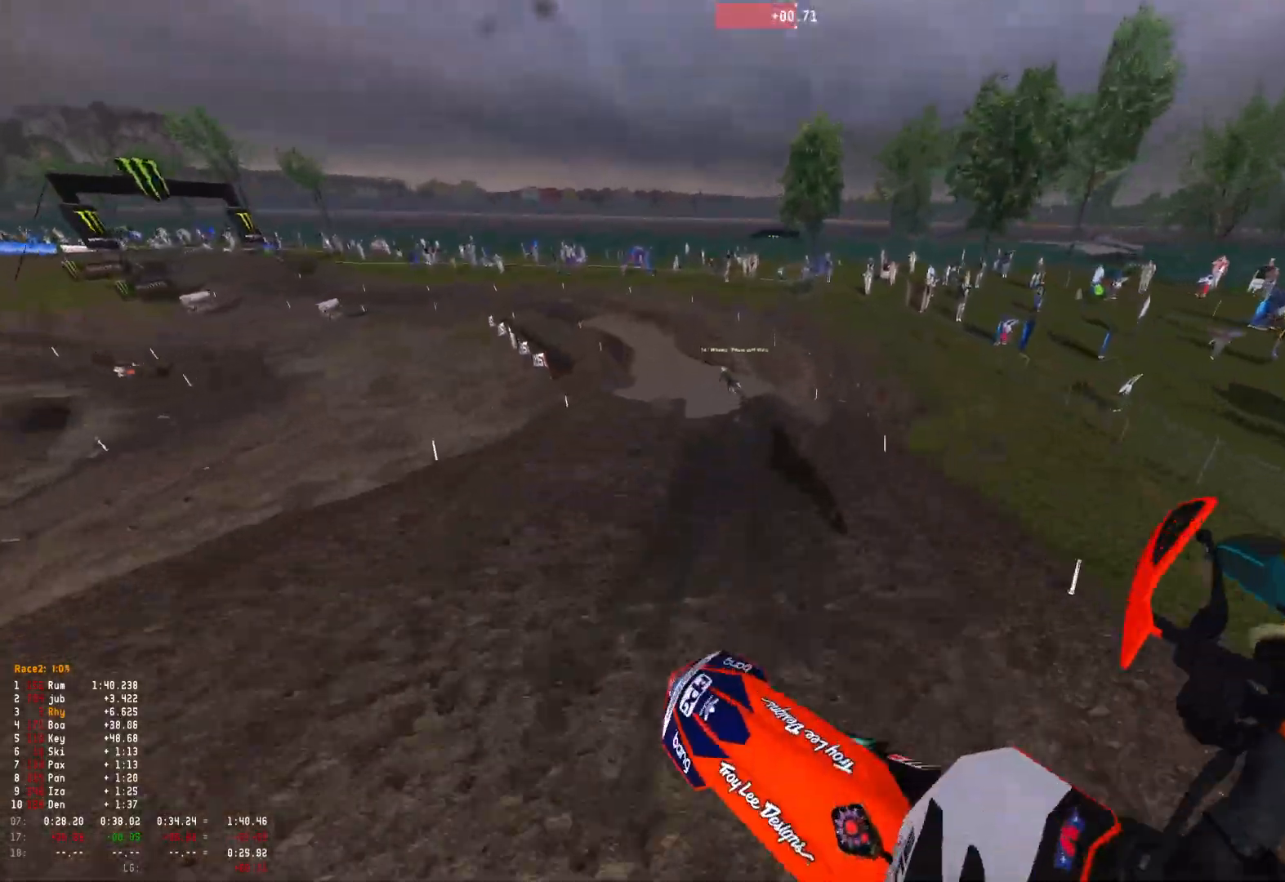
{"buttons": ["R2"], "left_stick": "center", "right_stick": "center", "events": [[33, "left_stick", "center"], [133, "R2", "down"], [233, "right_stick", "center"]]}
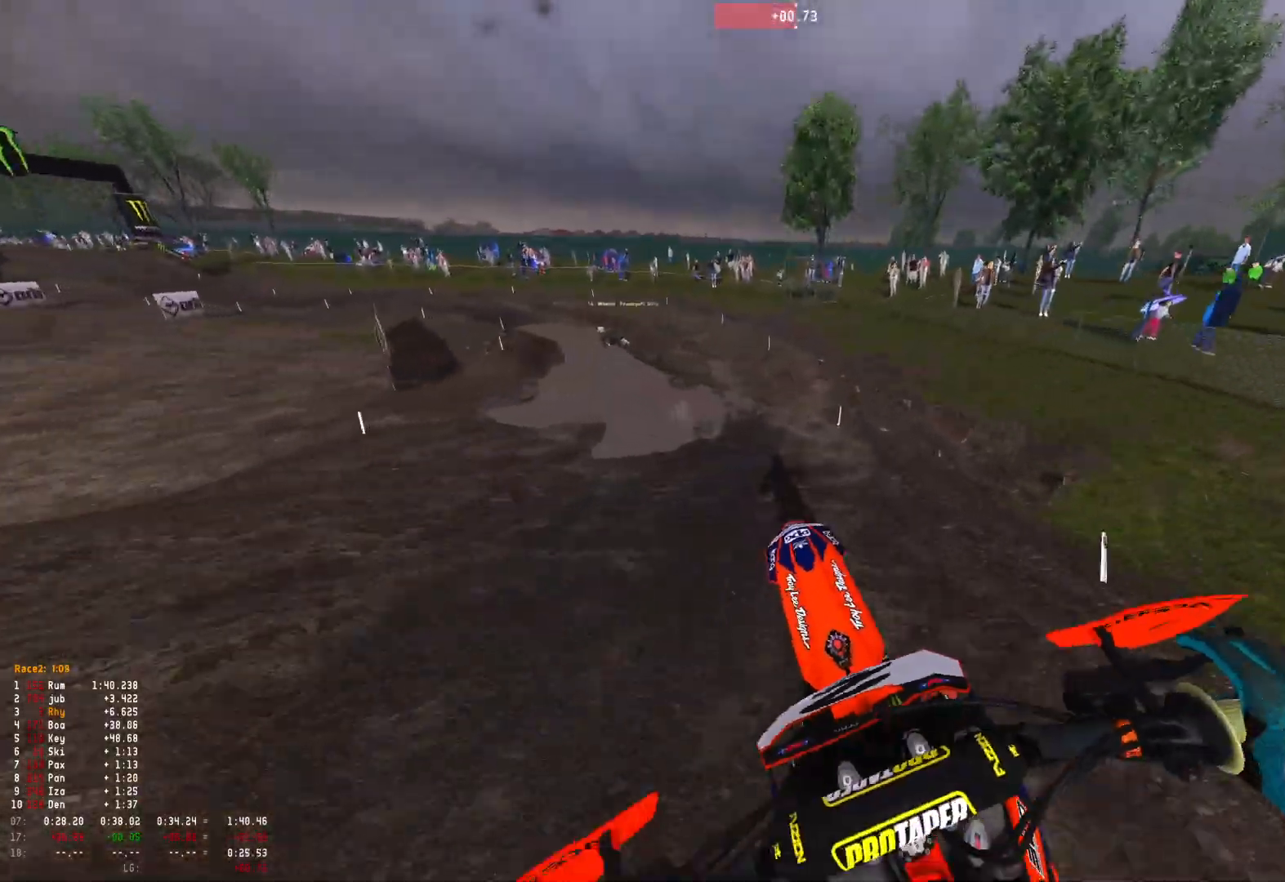
{"buttons": ["R1", "R2"], "left_stick": "up-left", "right_stick": "down", "events": [[33, "left_stick", "up-left"], [67, "R1", "down"], [133, "right_stick", "down"]]}
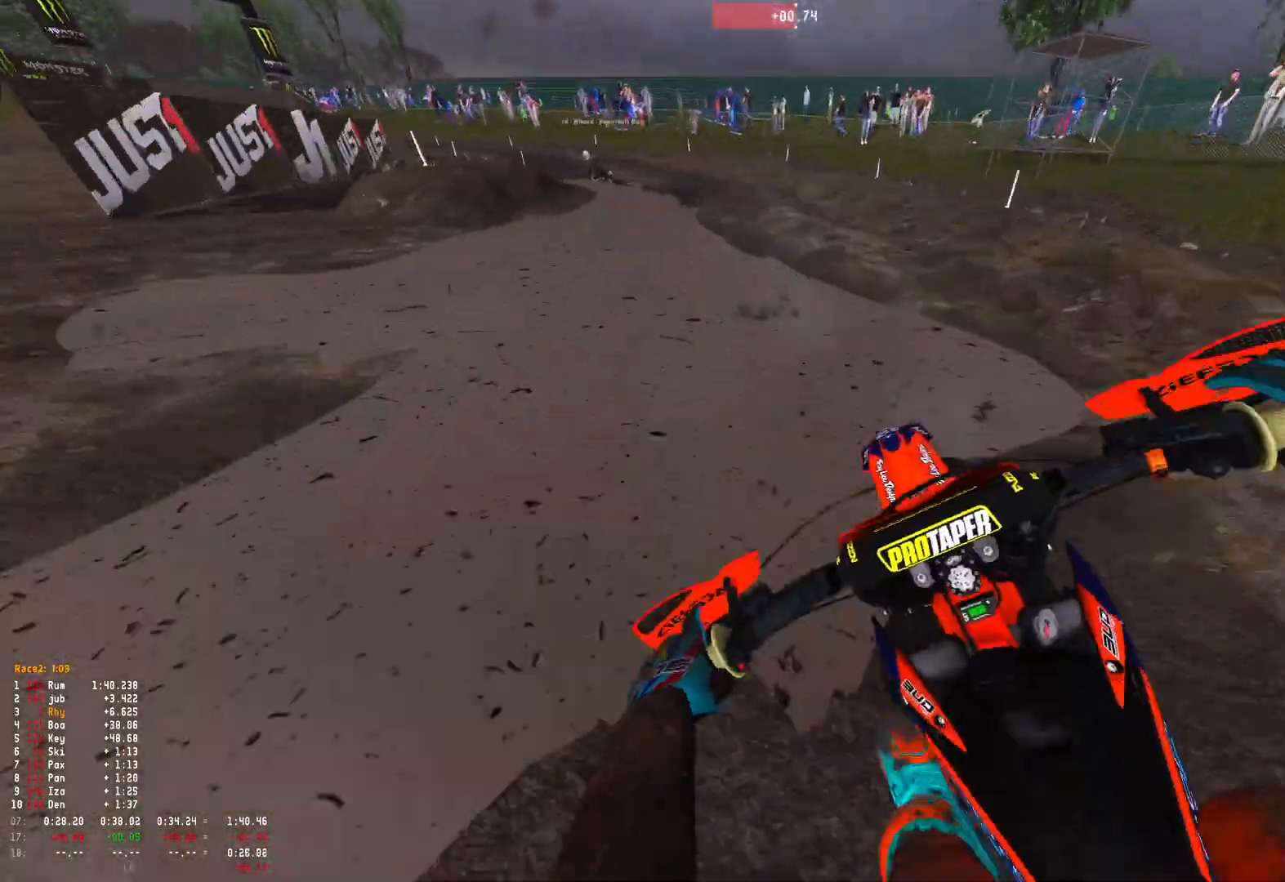
{"buttons": ["R1"], "left_stick": "up-left", "right_stick": "down-right", "events": [[67, "right_stick", "center"], [200, "right_stick", "down-right"], [467, "R2", "up"]]}
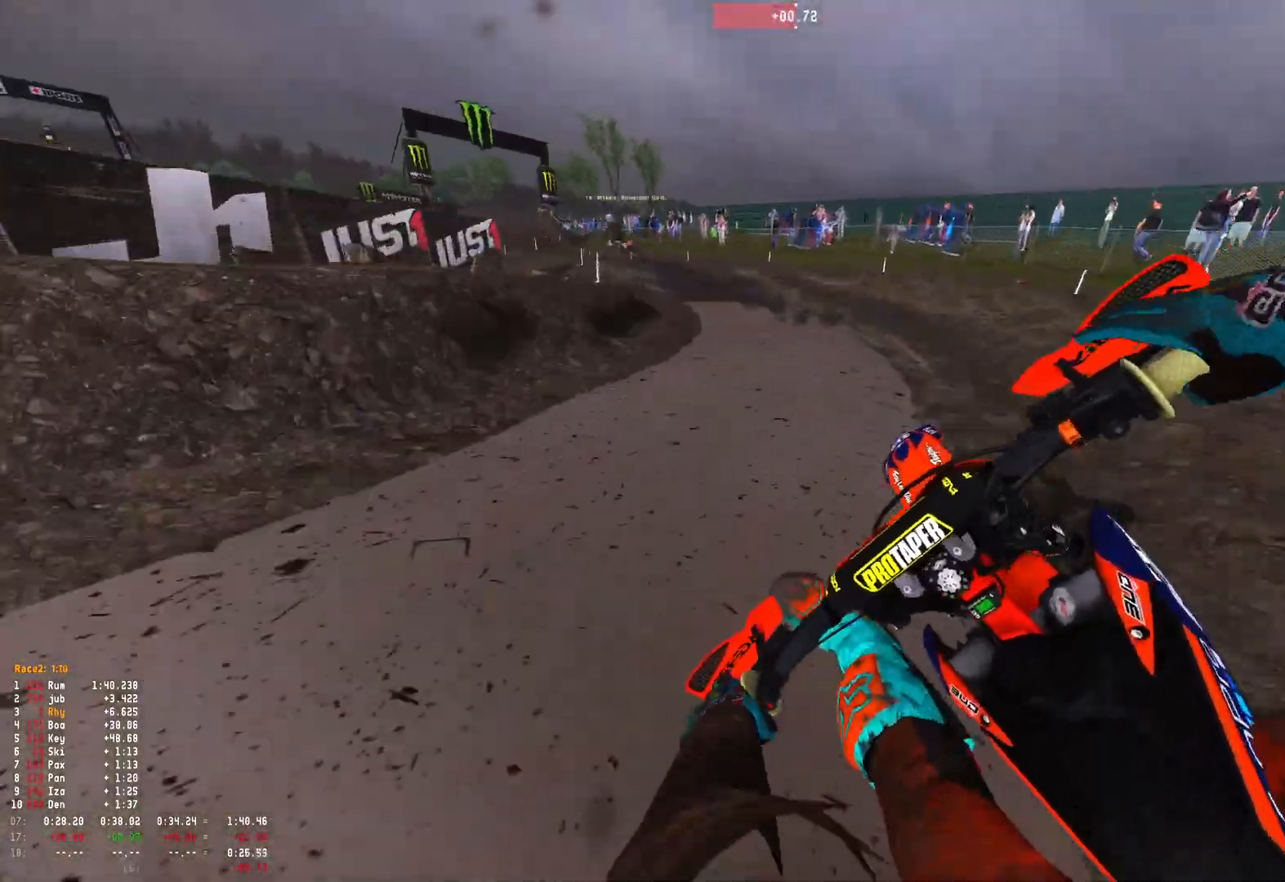
{"buttons": ["R1", "R2"], "left_stick": "up-left", "right_stick": "down-right", "events": [[67, "R2", "down"], [200, "R2", "up"], [267, "R2", "down"]]}
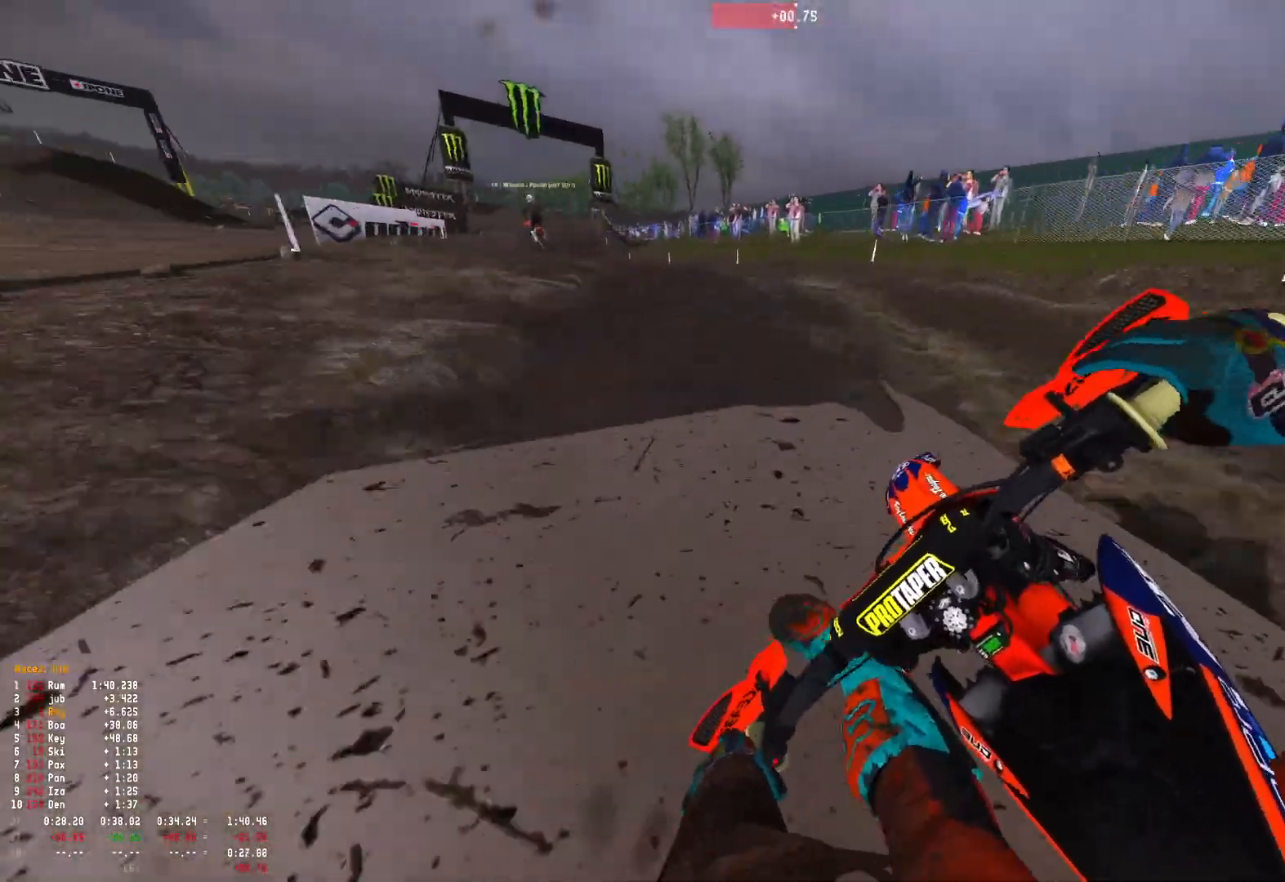
{"buttons": ["R1", "R2"], "left_stick": "up-left", "right_stick": "right", "events": [[233, "right_stick", "right"]]}
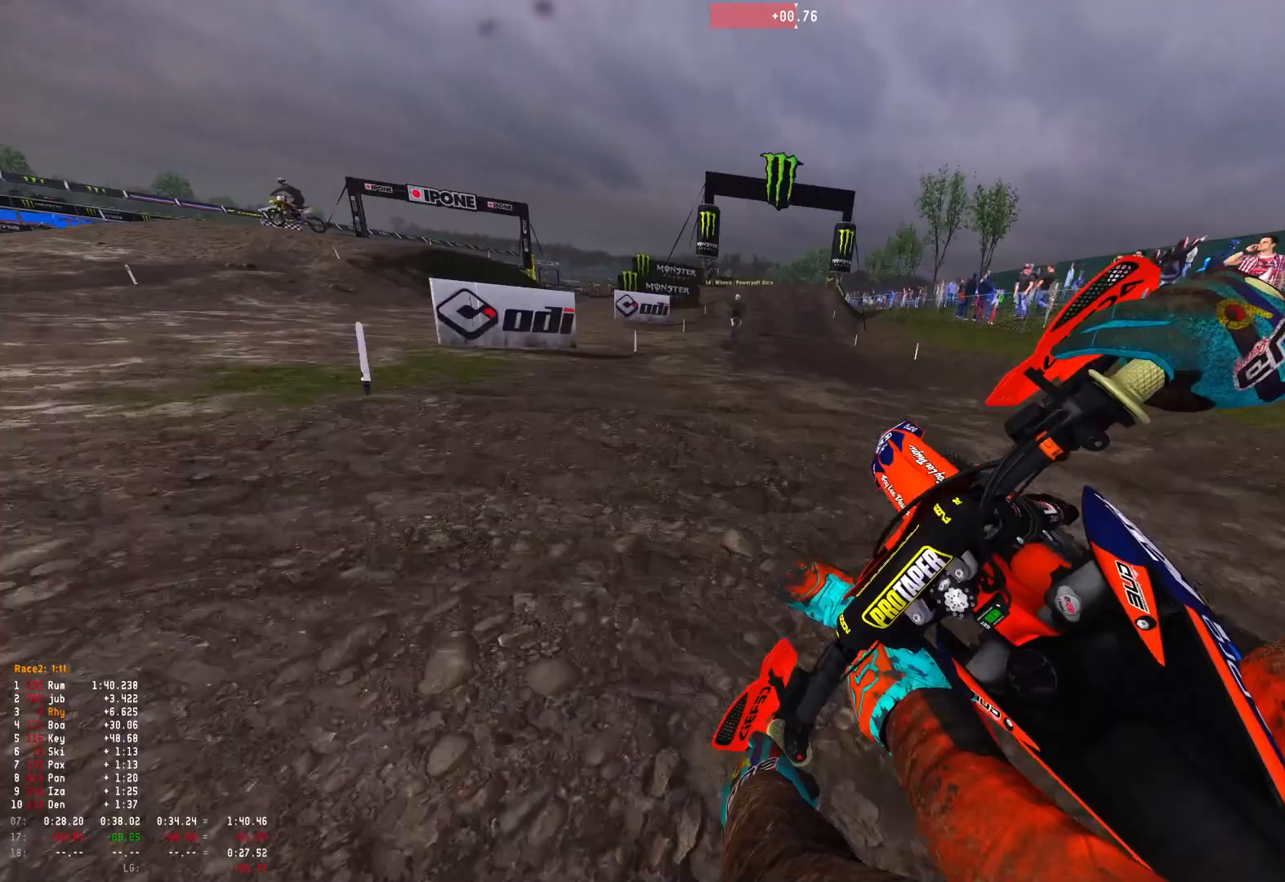
{"buttons": [], "left_stick": "right", "right_stick": "center", "events": [[133, "R1", "up"], [133, "left_stick", "right"], [367, "R2", "up"], [467, "right_stick", "center"]]}
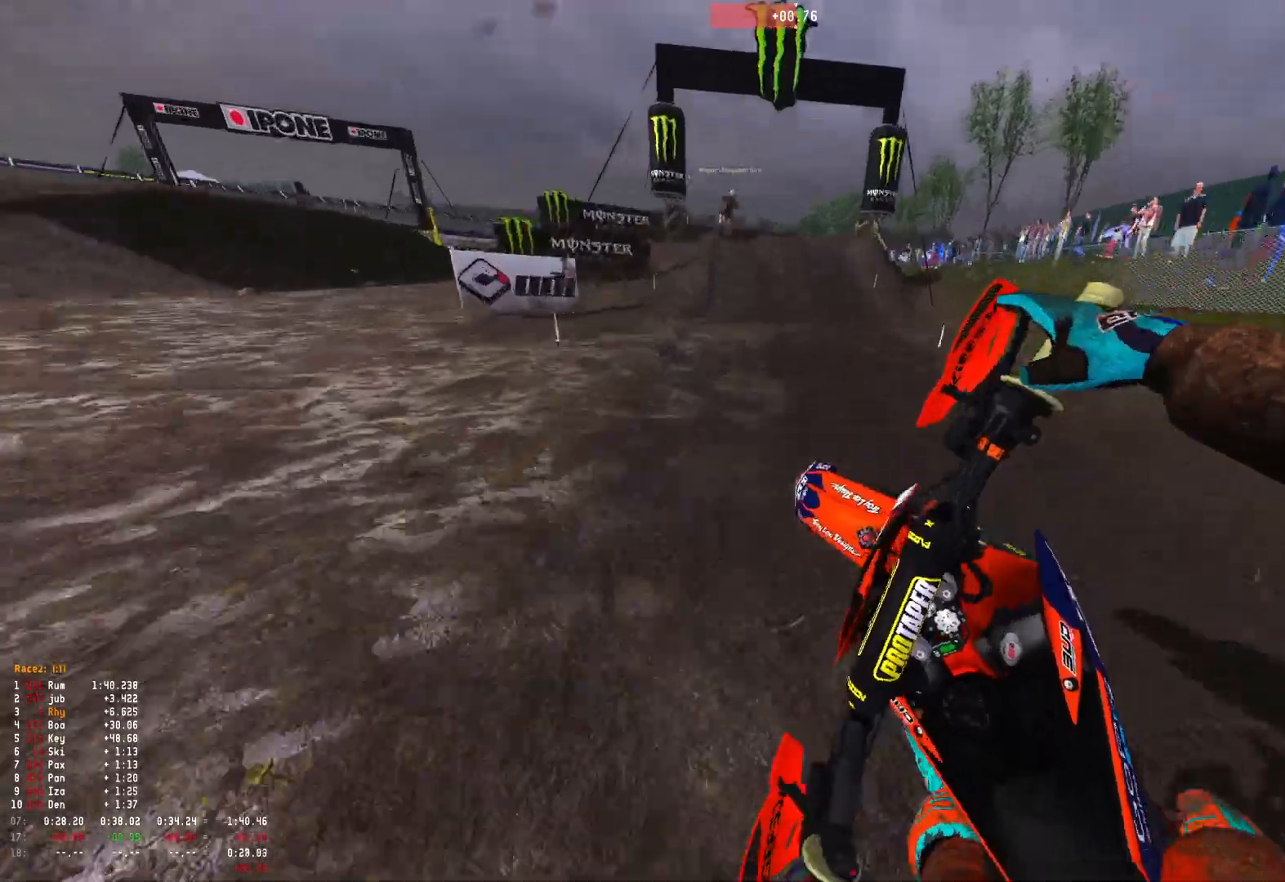
{"buttons": ["R2"], "left_stick": "right", "right_stick": "down-right", "events": [[33, "R2", "down"], [267, "right_stick", "down-right"]]}
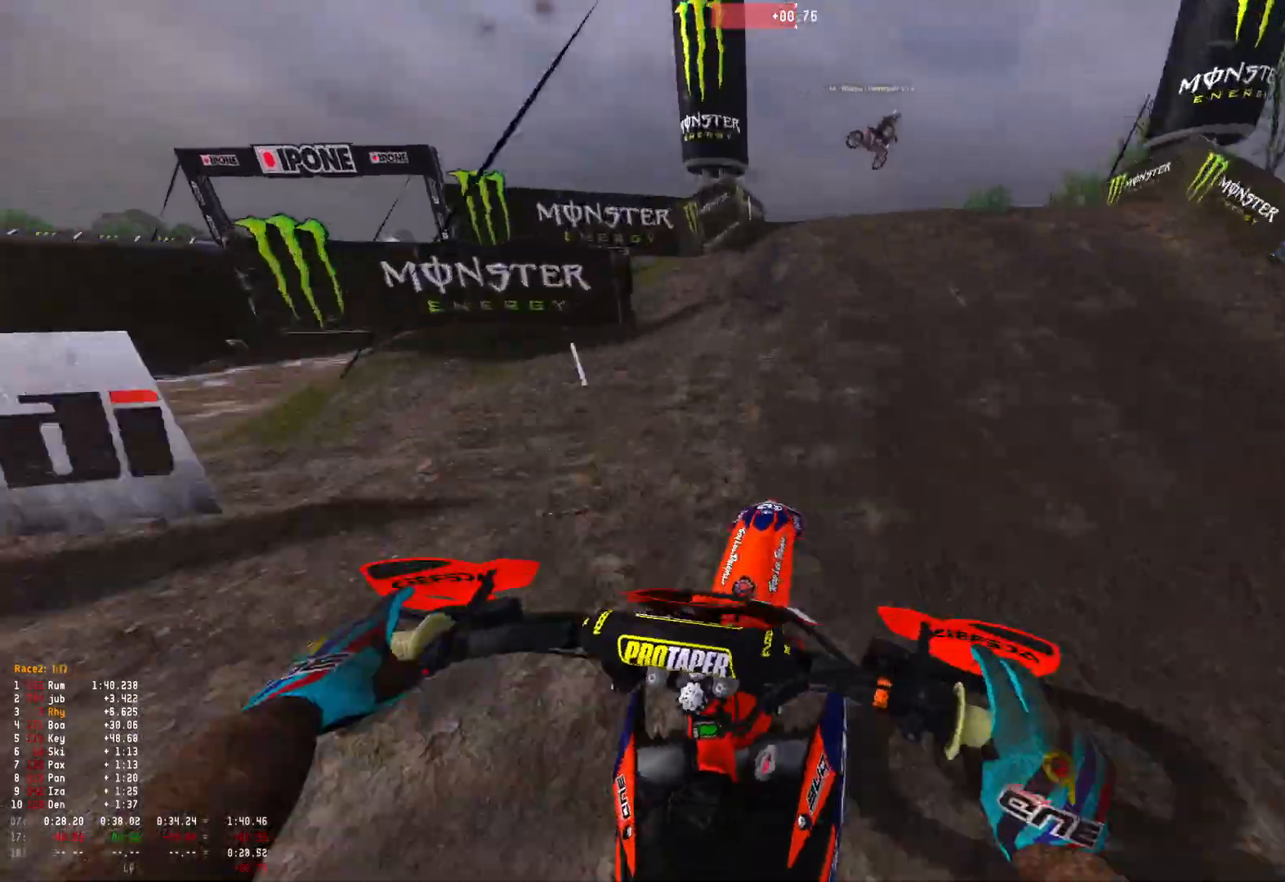
{"buttons": ["R1"], "left_stick": "center", "right_stick": "down-left", "events": [[133, "right_stick", "right"], [167, "R1", "down"], [233, "R2", "up"], [267, "right_stick", "up-right"], [467, "left_stick", "center"], [500, "right_stick", "down-left"]]}
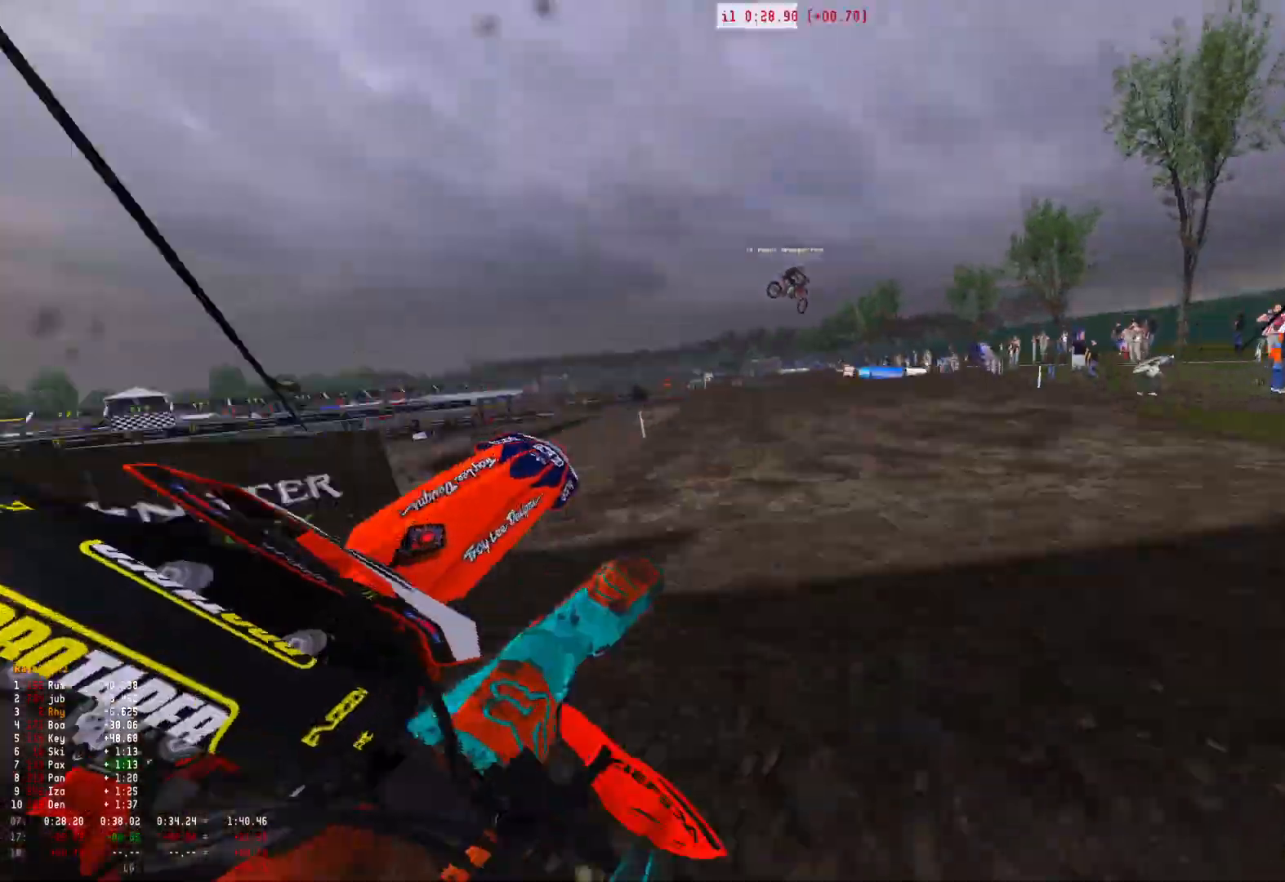
{"buttons": ["R1", "R2"], "left_stick": "right", "right_stick": "down", "events": [[100, "R2", "down"], [100, "left_stick", "up-left"], [300, "left_stick", "center"], [333, "right_stick", "down"], [367, "left_stick", "right"]]}
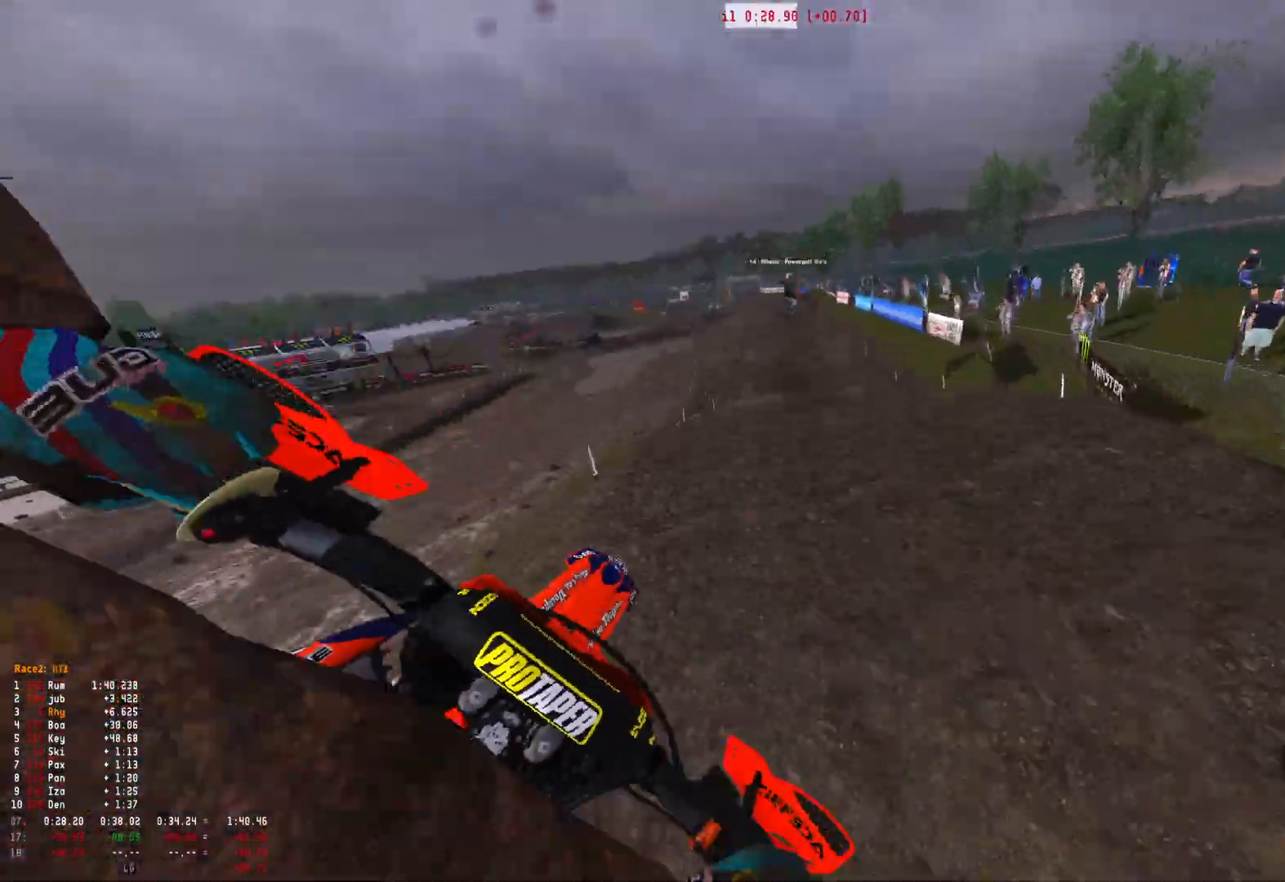
{"buttons": ["R2"], "left_stick": "up-left", "right_stick": "center", "events": [[200, "left_stick", "center"], [333, "left_stick", "up-left"], [367, "R1", "up"], [467, "right_stick", "center"]]}
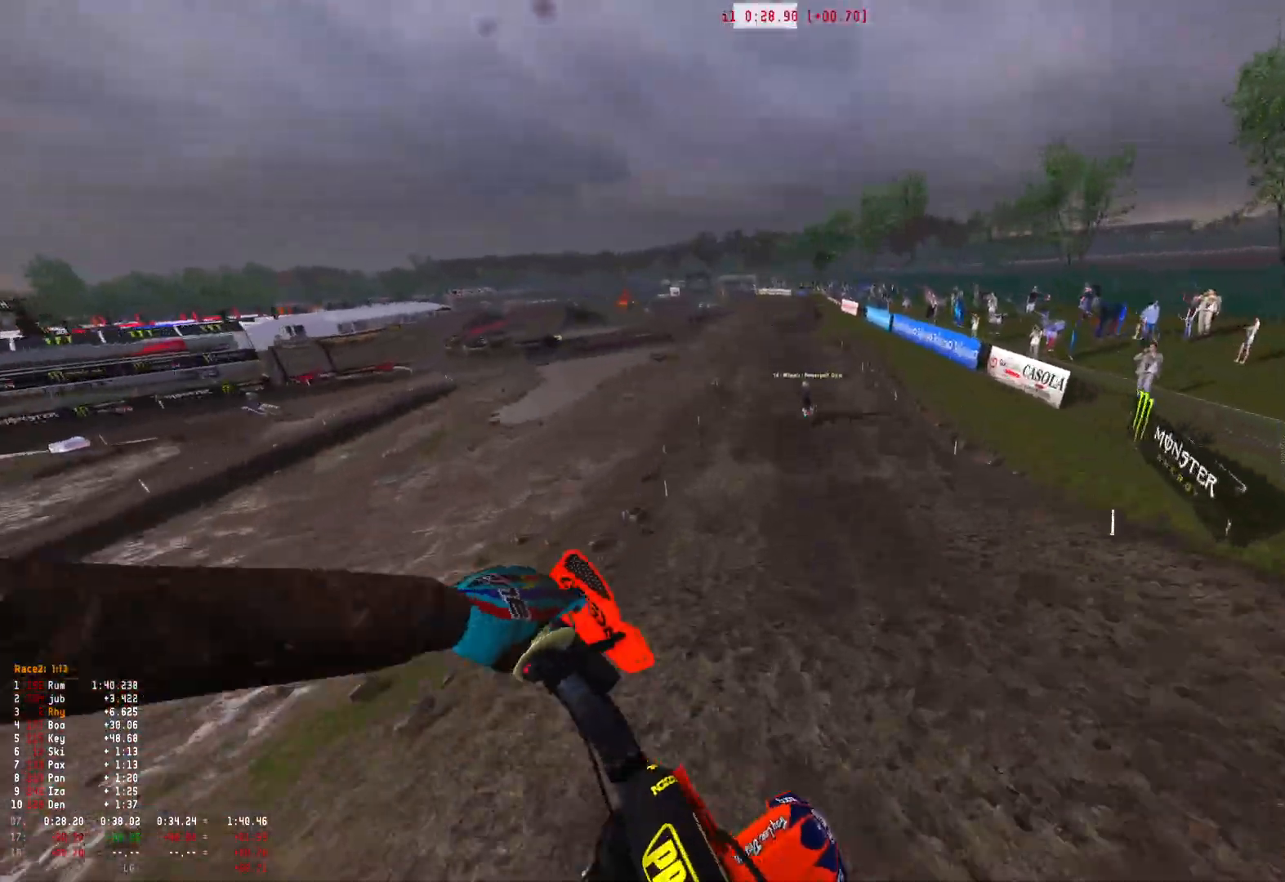
{"buttons": ["R2"], "left_stick": "up-left", "right_stick": "up", "events": [[233, "right_stick", "up"]]}
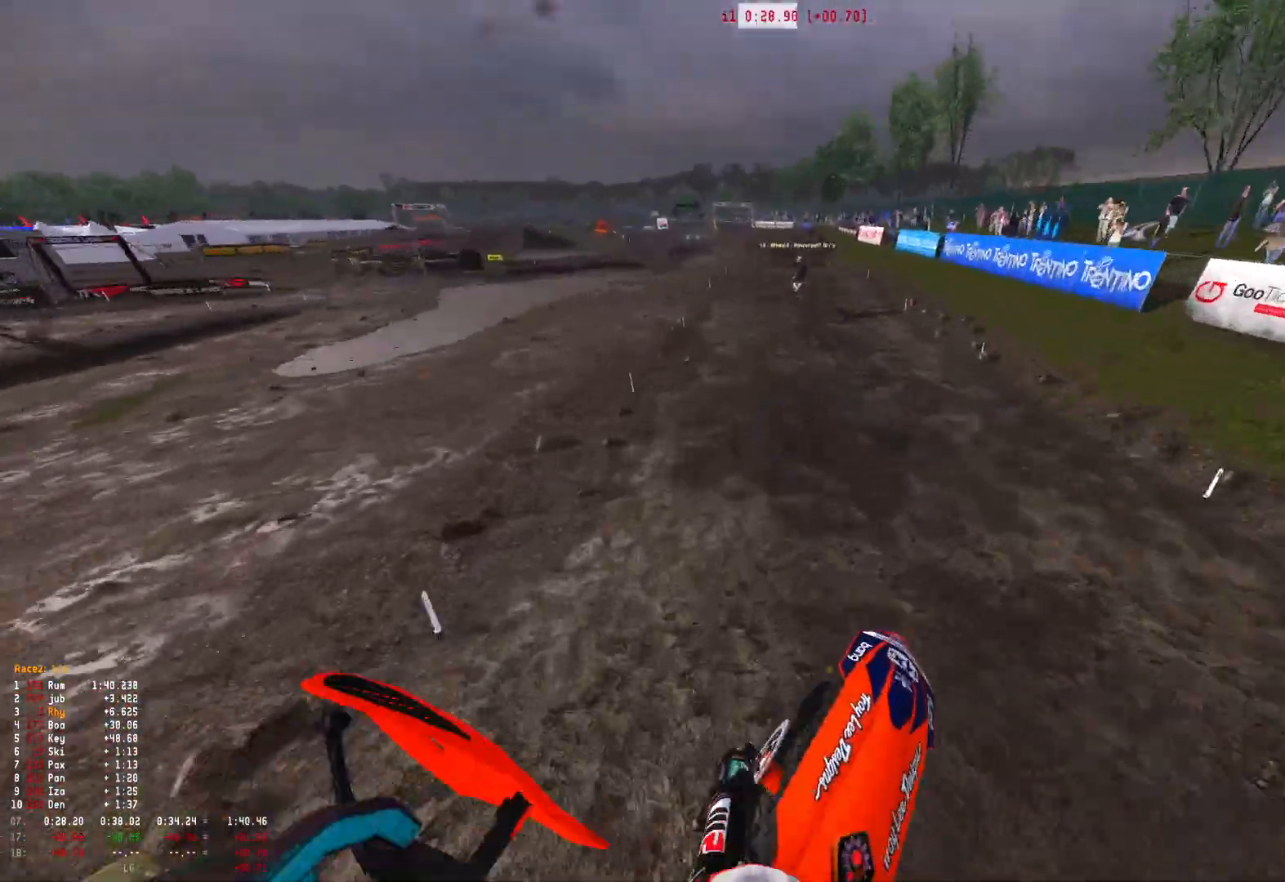
{"buttons": ["R2"], "left_stick": "center", "right_stick": "up", "events": [[167, "left_stick", "center"], [267, "R1", "down"], [500, "R1", "up"]]}
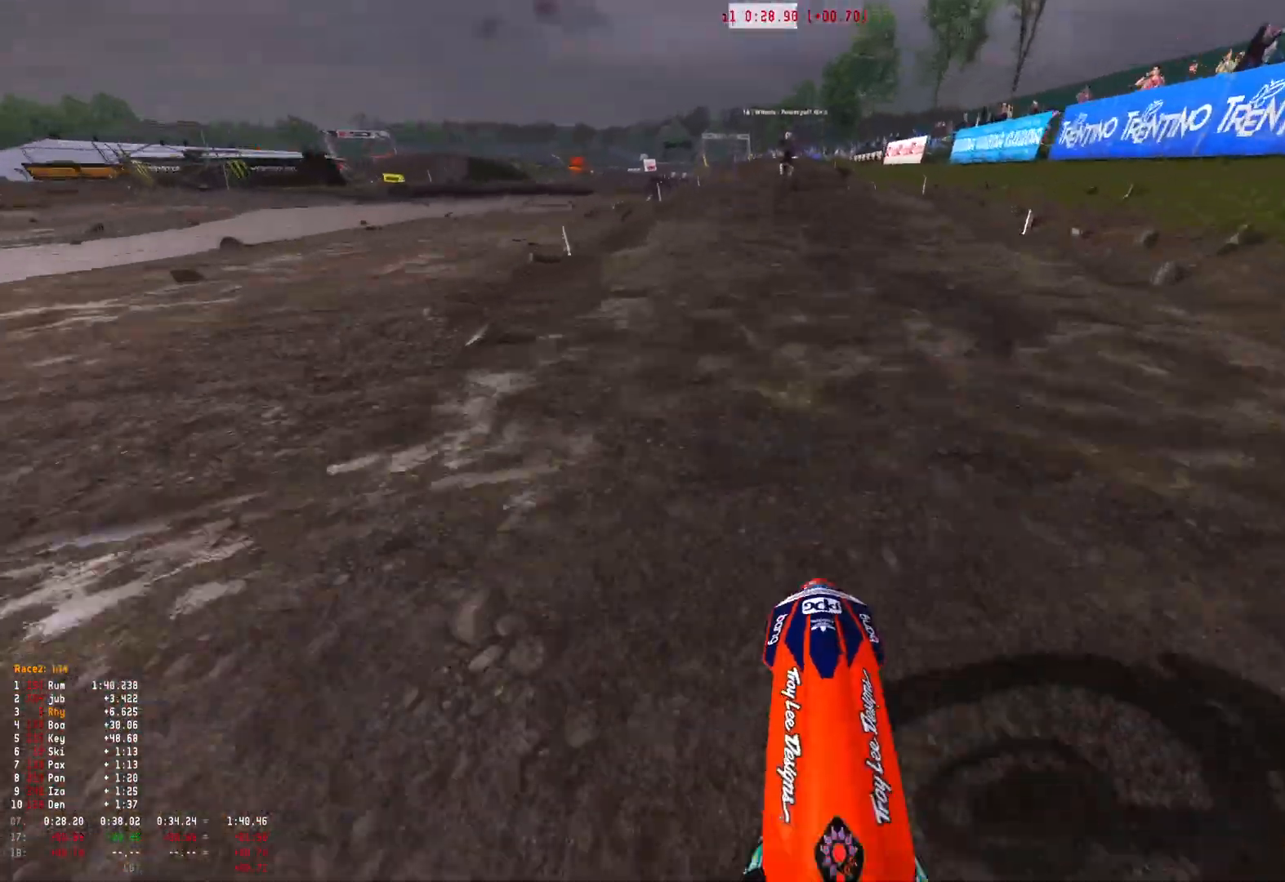
{"buttons": ["R1", "R2"], "left_stick": "center", "right_stick": "up", "events": [[67, "R2", "up"], [167, "R2", "down"], [500, "R1", "down"]]}